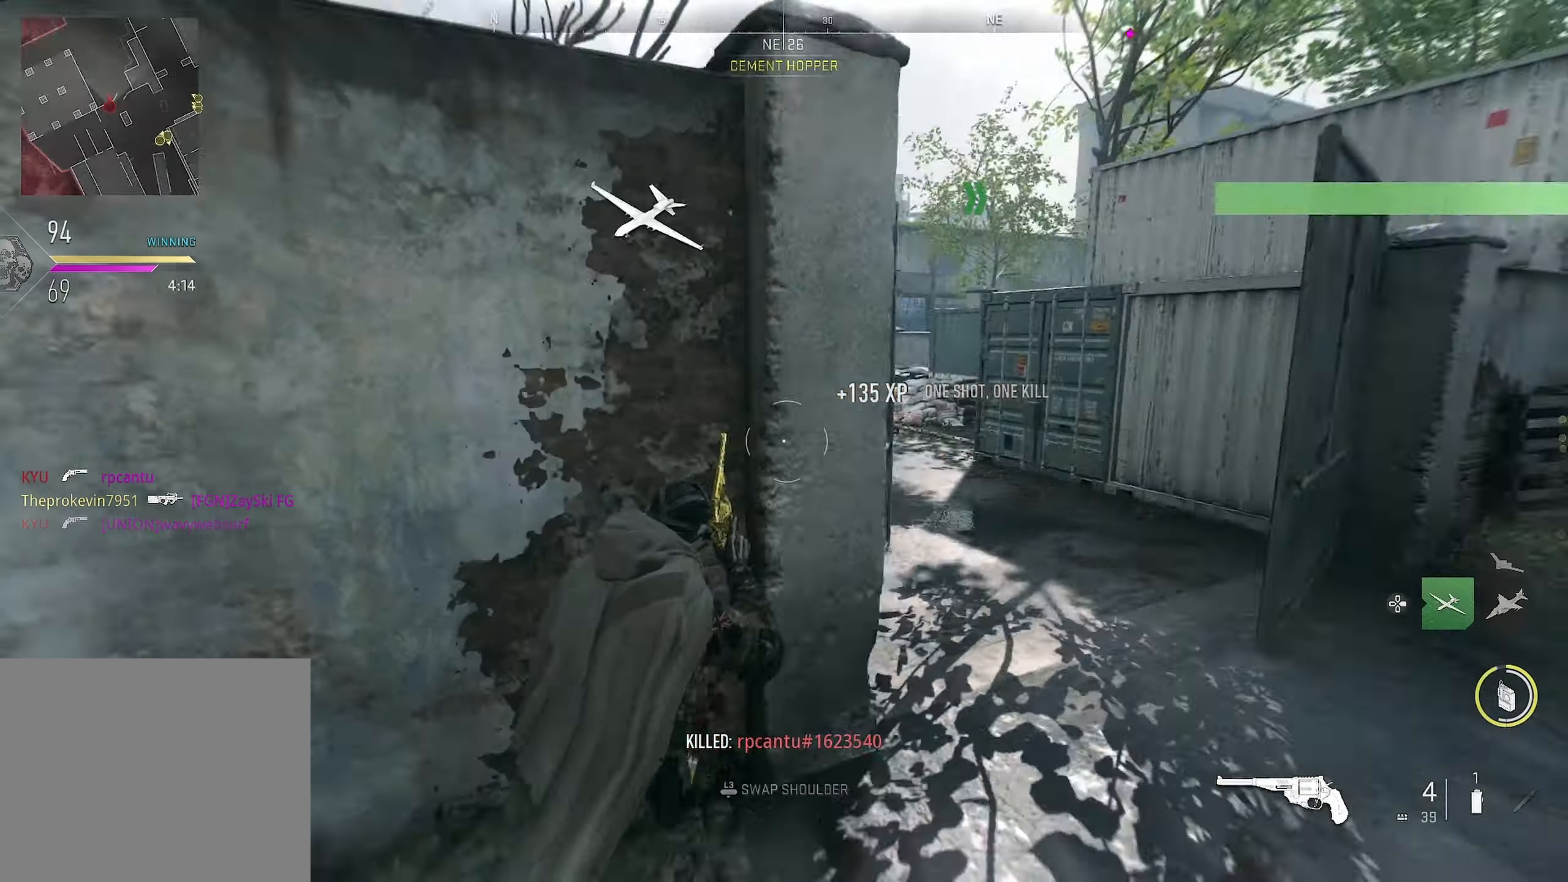
Gameplay with a controller (PlayStation layout); each line is a JSON object with the inputs held at the frame after it. "events" lists button and stick changes between this image and that frame as [ms after this image, input, new state], when the widget could be followed in between.
{"buttons": [], "left_stick": "up-right", "right_stick": "right", "events": [[200, "L3", "down"], [233, "right_stick", "center"], [316, "L3", "up"], [383, "left_stick", "right"], [383, "right_stick", "right"], [483, "left_stick", "up-right"]]}
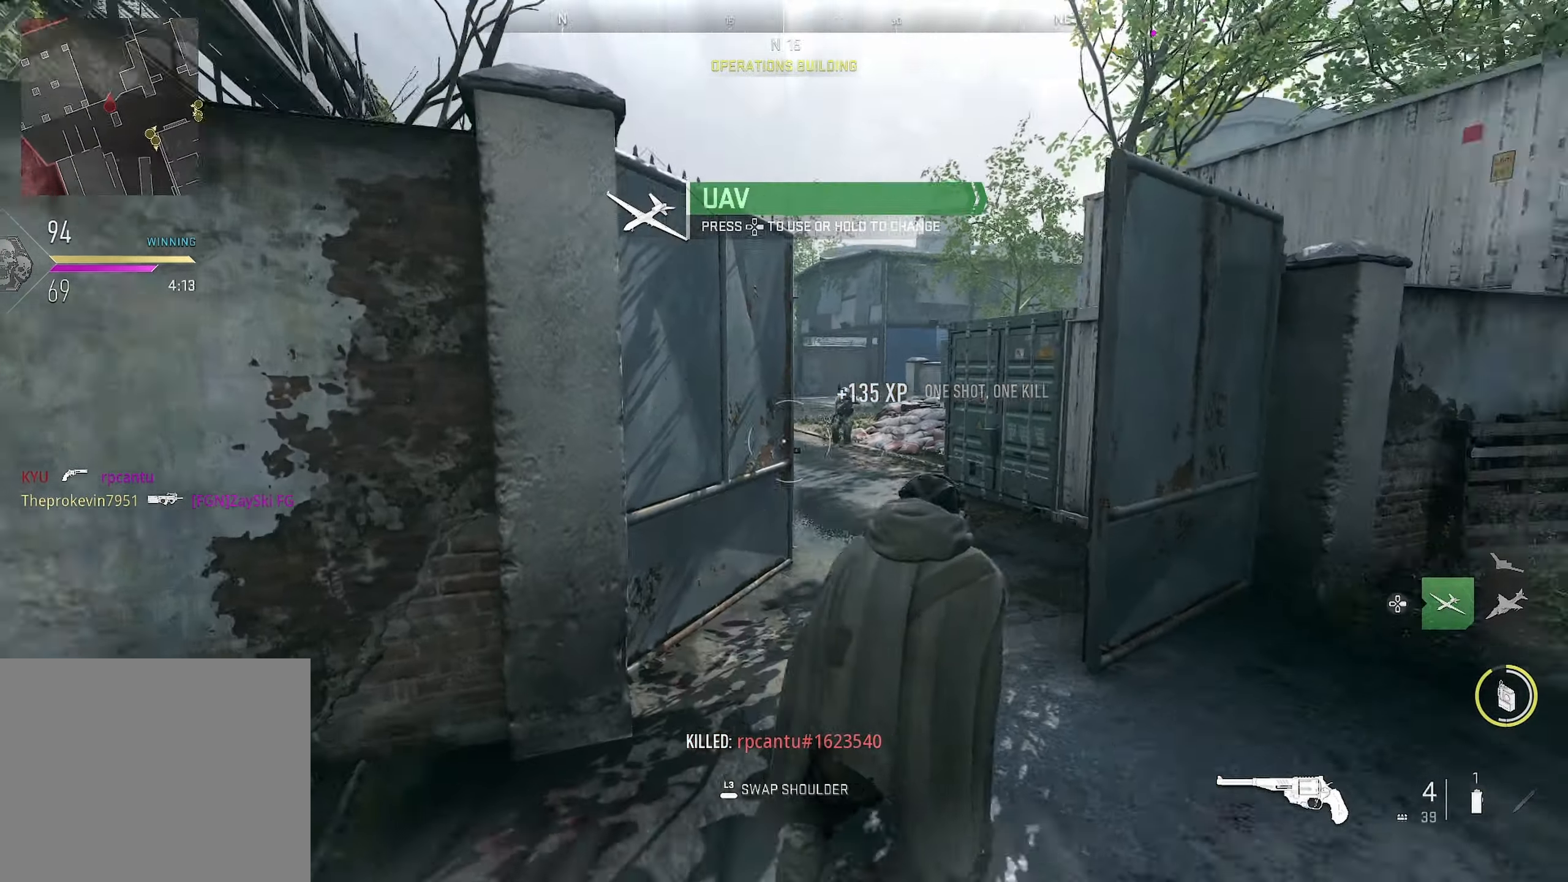
{"buttons": [], "left_stick": "up-right", "right_stick": "center", "events": [[200, "right_stick", "center"]]}
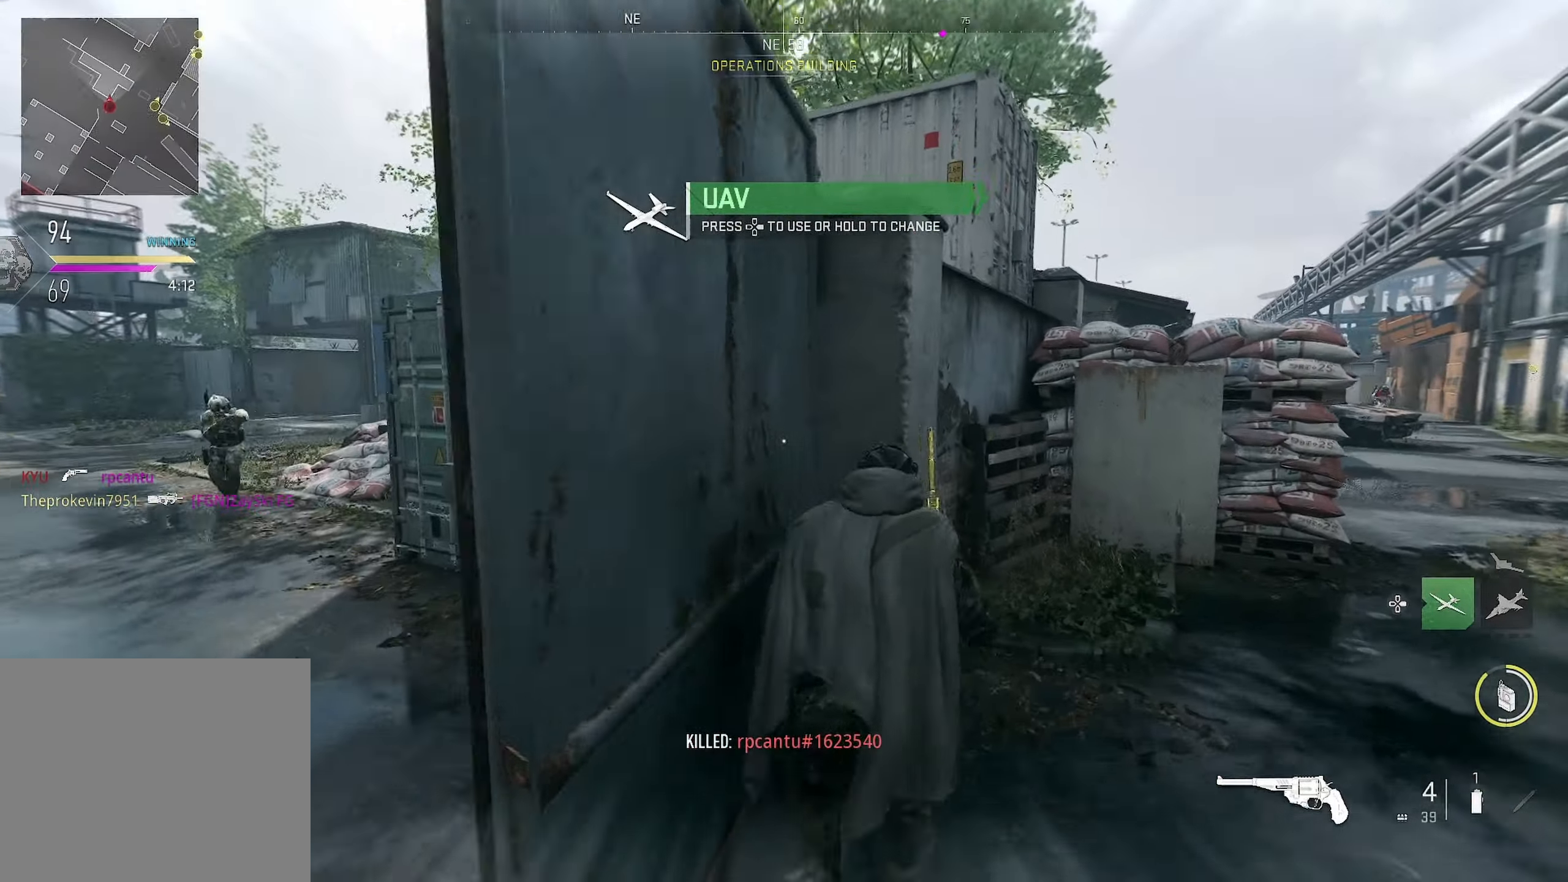
{"buttons": [], "left_stick": "left", "right_stick": "right", "events": [[83, "right_stick", "left"], [166, "left_stick", "center"], [216, "left_stick", "left"], [316, "right_stick", "center"], [466, "right_stick", "right"]]}
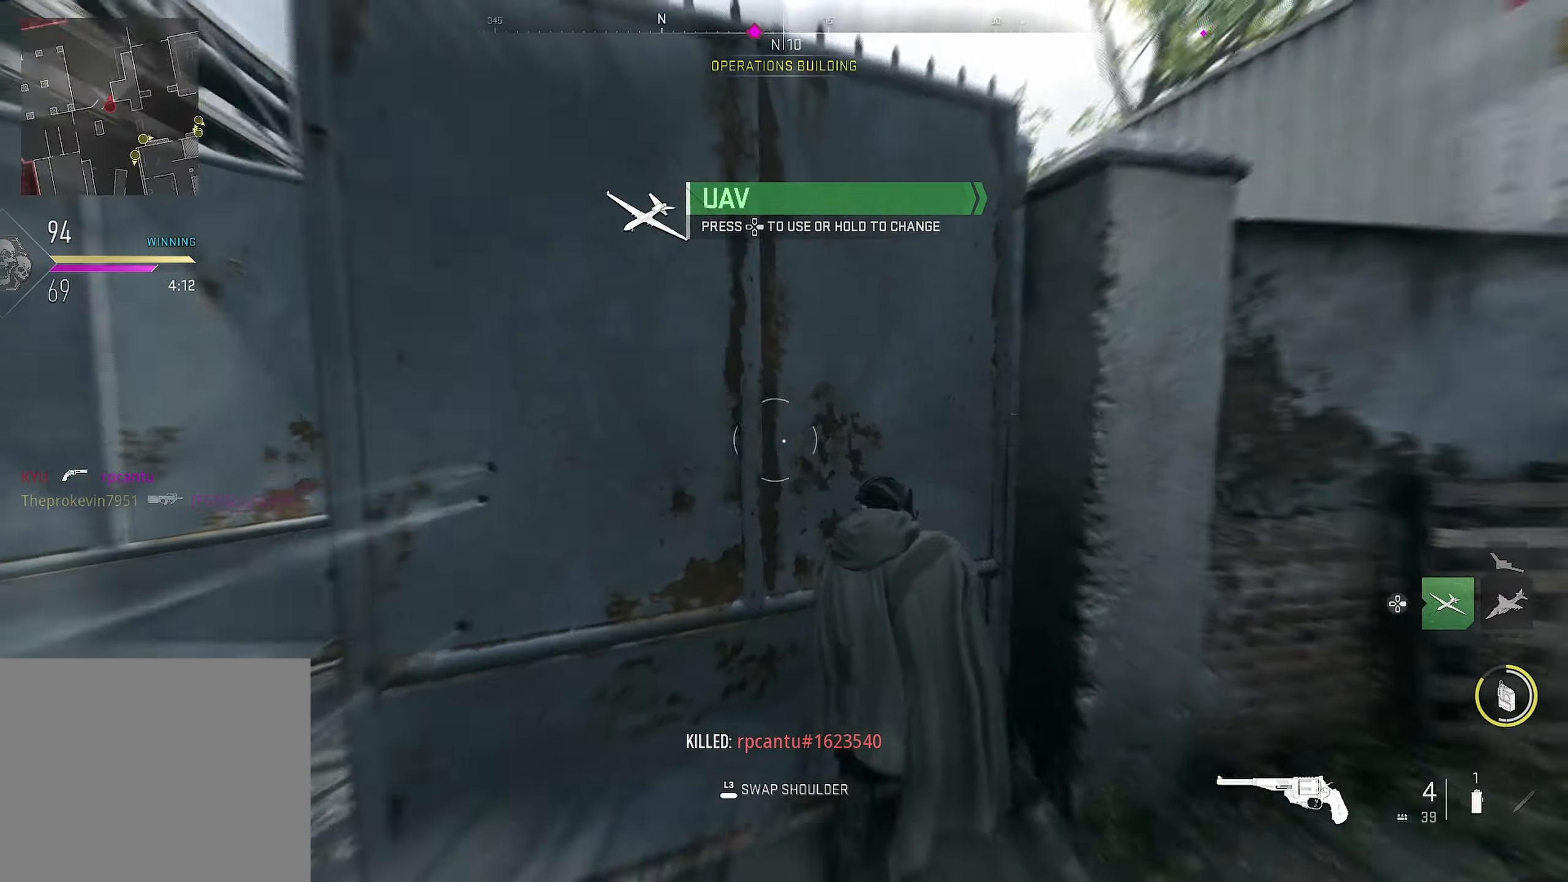
{"buttons": [], "left_stick": "left", "right_stick": "center", "events": [[100, "right_stick", "center"], [166, "left_stick", "center"], [333, "right_stick", "right"], [383, "left_stick", "left"], [466, "right_stick", "center"]]}
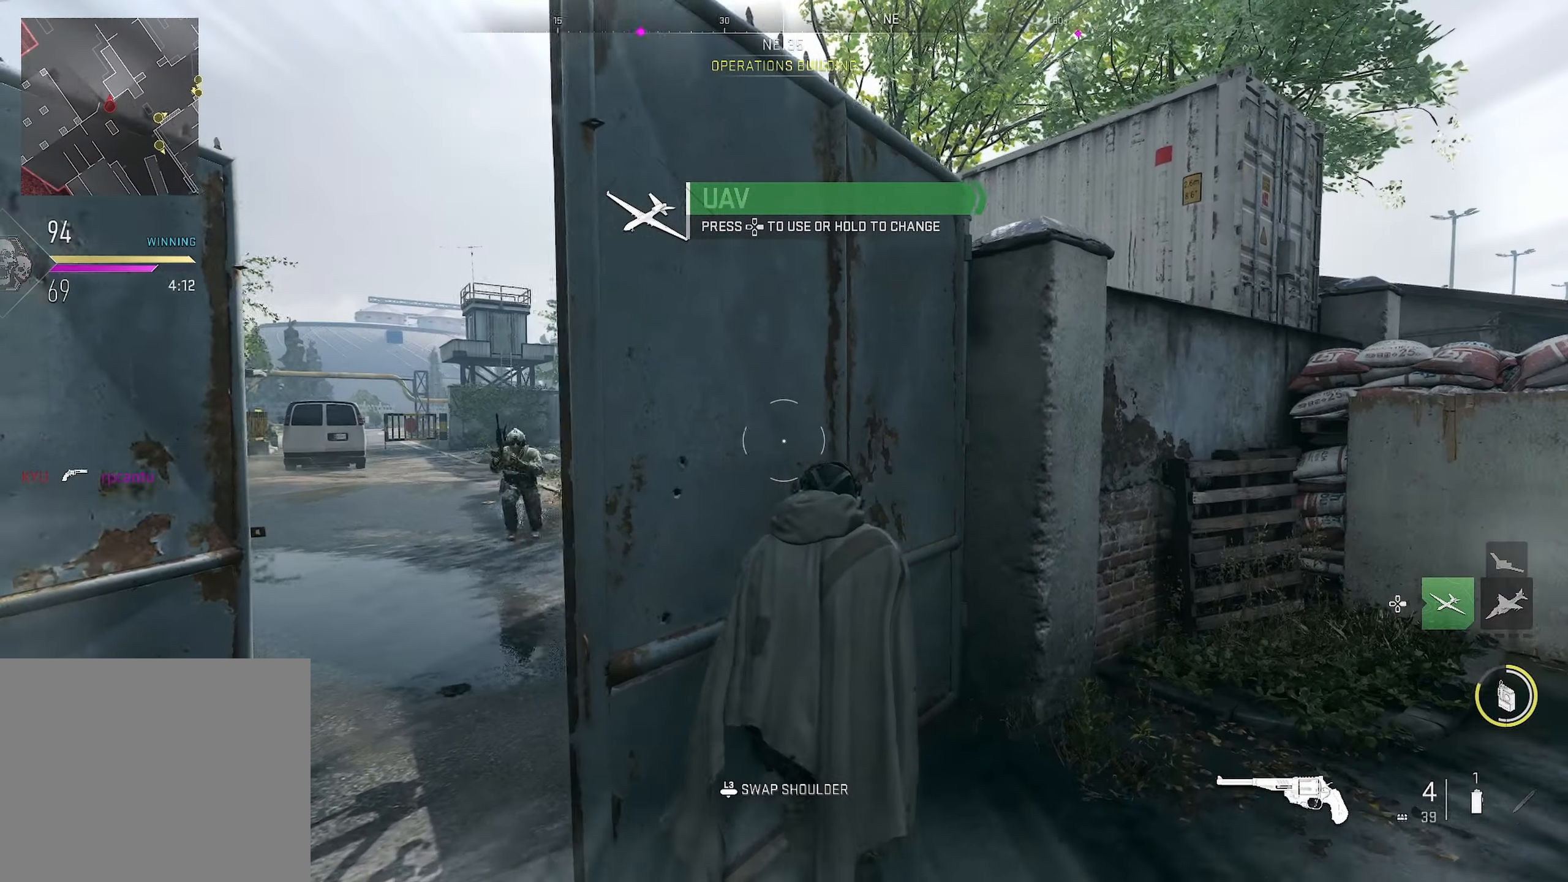
{"buttons": [], "left_stick": "down-left", "right_stick": "center", "events": [[50, "left_stick", "center"], [350, "right_stick", "down-left"], [467, "left_stick", "down-left"], [483, "right_stick", "center"]]}
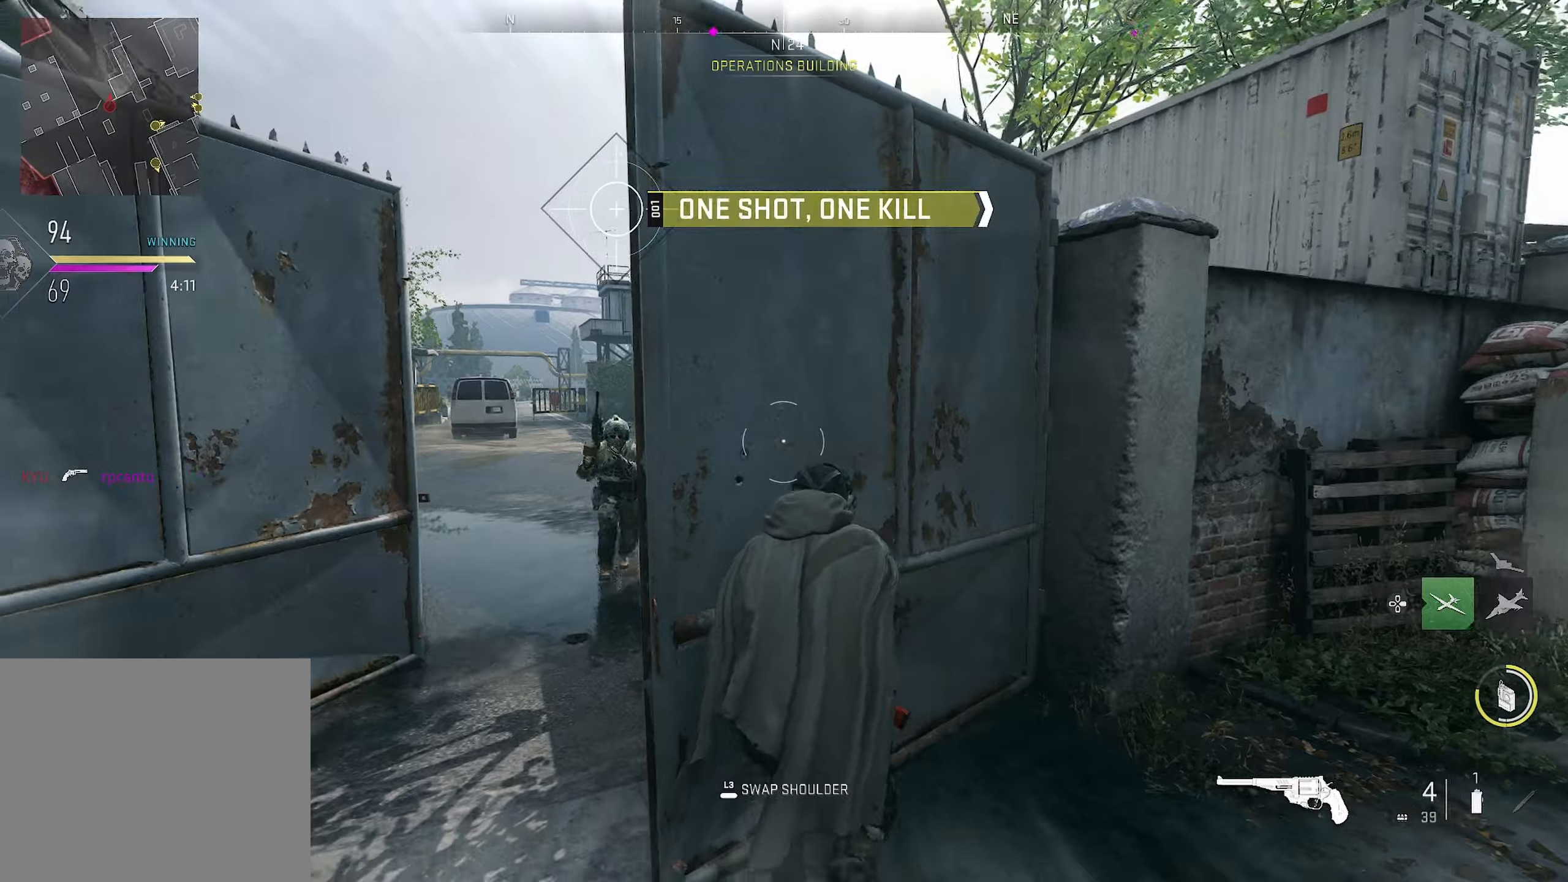
{"buttons": [], "left_stick": "left", "right_stick": "right", "events": [[33, "right_stick", "left"], [267, "R1", "down"], [283, "left_stick", "up-left"], [283, "right_stick", "center"], [333, "right_stick", "right"], [400, "R1", "up"], [450, "left_stick", "left"]]}
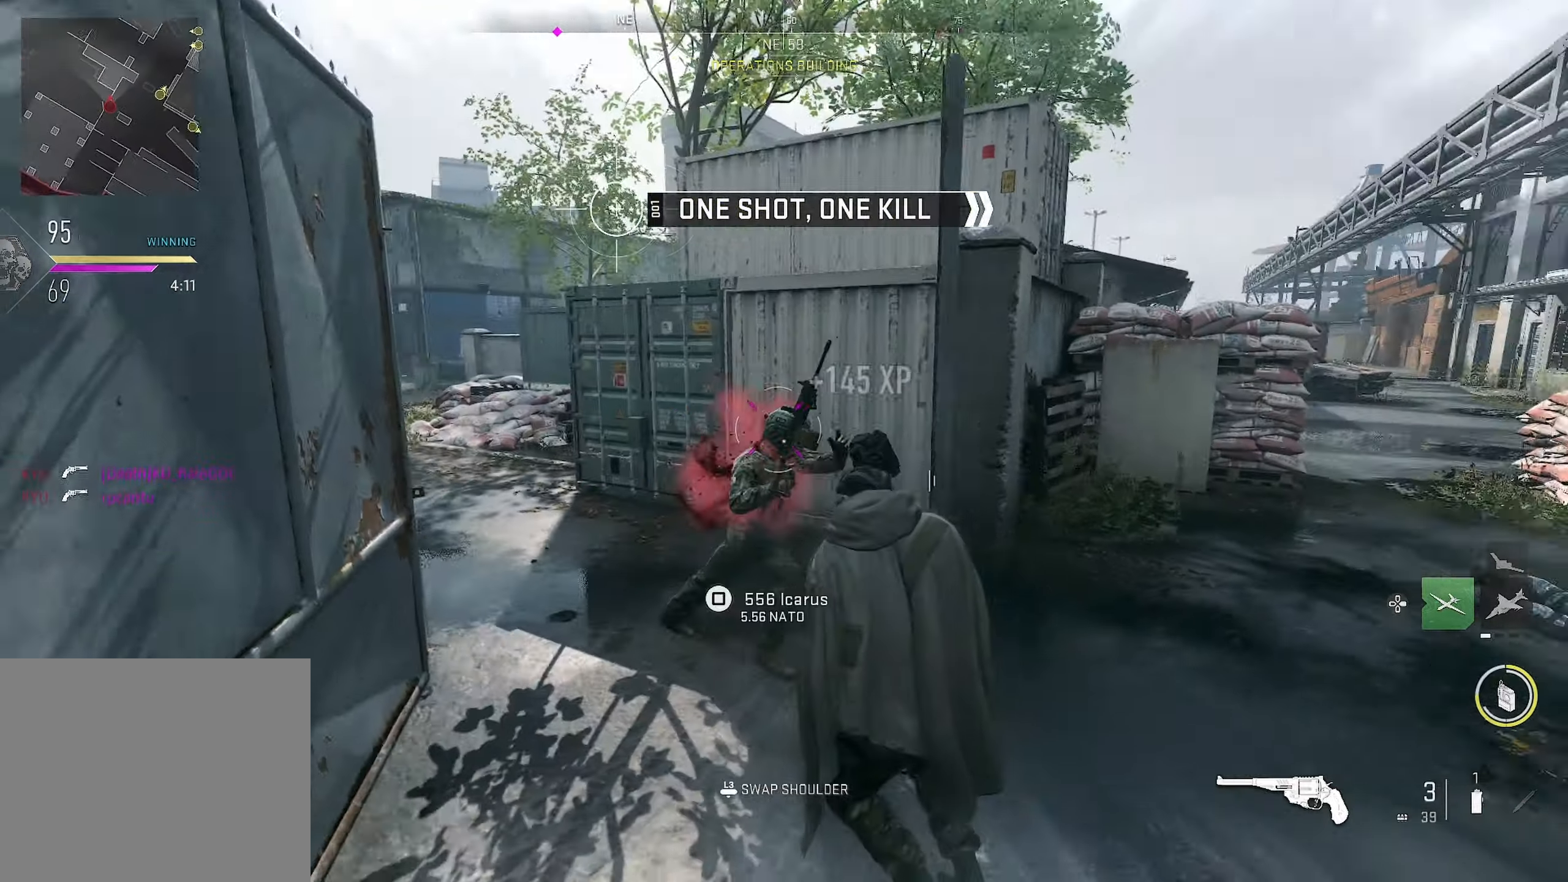
{"buttons": [], "left_stick": "up-right", "right_stick": "up-right", "events": [[33, "left_stick", "down-left"], [117, "left_stick", "down"], [133, "L3", "down"], [200, "right_stick", "left"], [333, "L3", "up"], [400, "right_stick", "up-right"], [433, "left_stick", "up-right"]]}
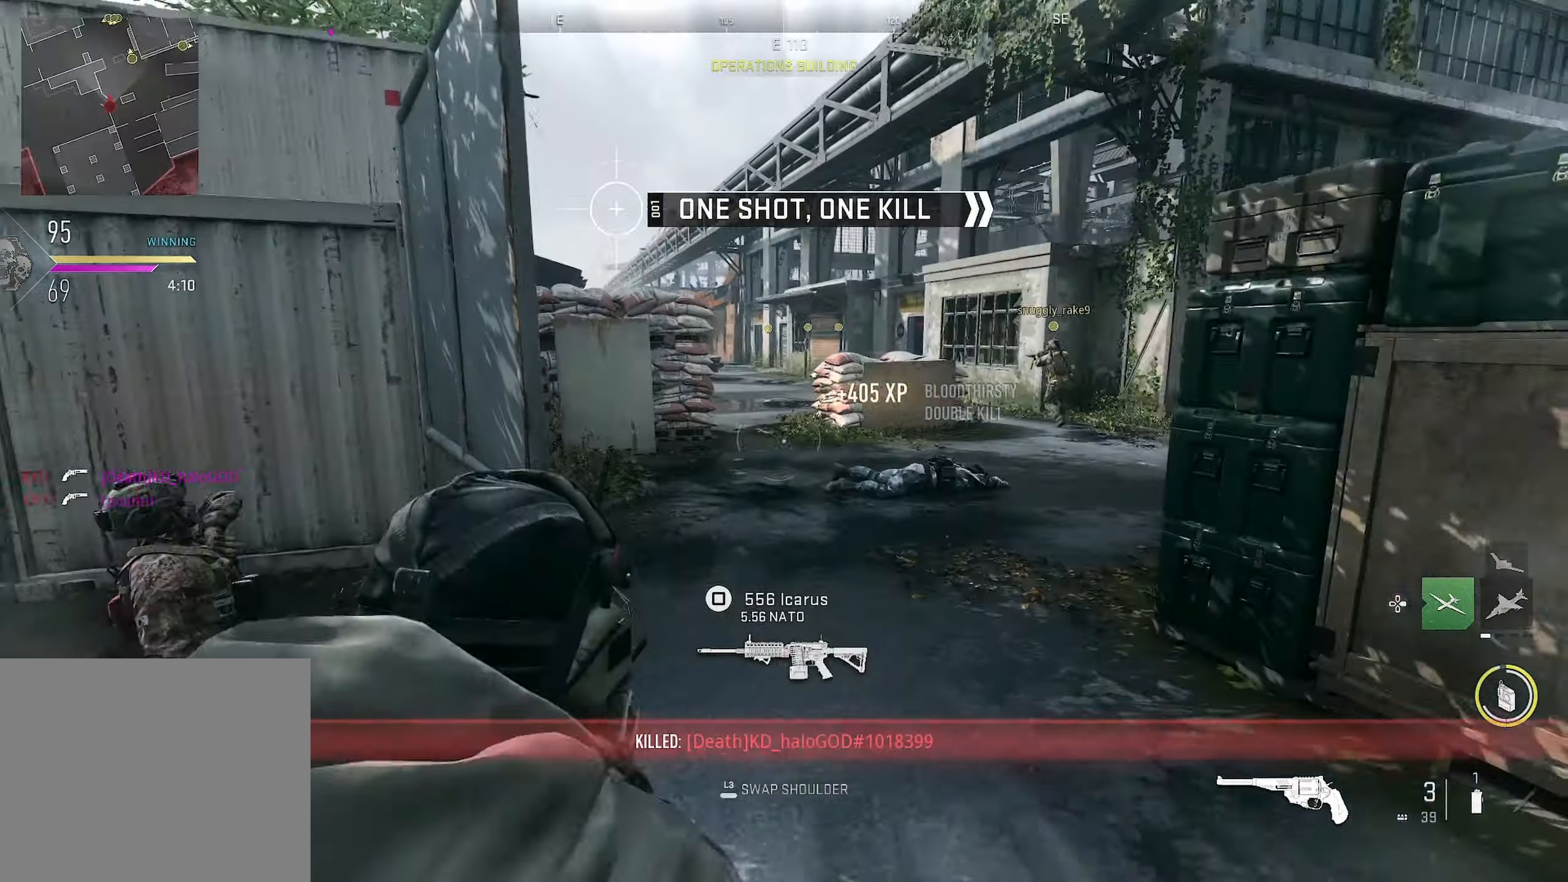
{"buttons": [], "left_stick": "up", "right_stick": "center", "events": [[67, "right_stick", "center"], [100, "left_stick", "up"]]}
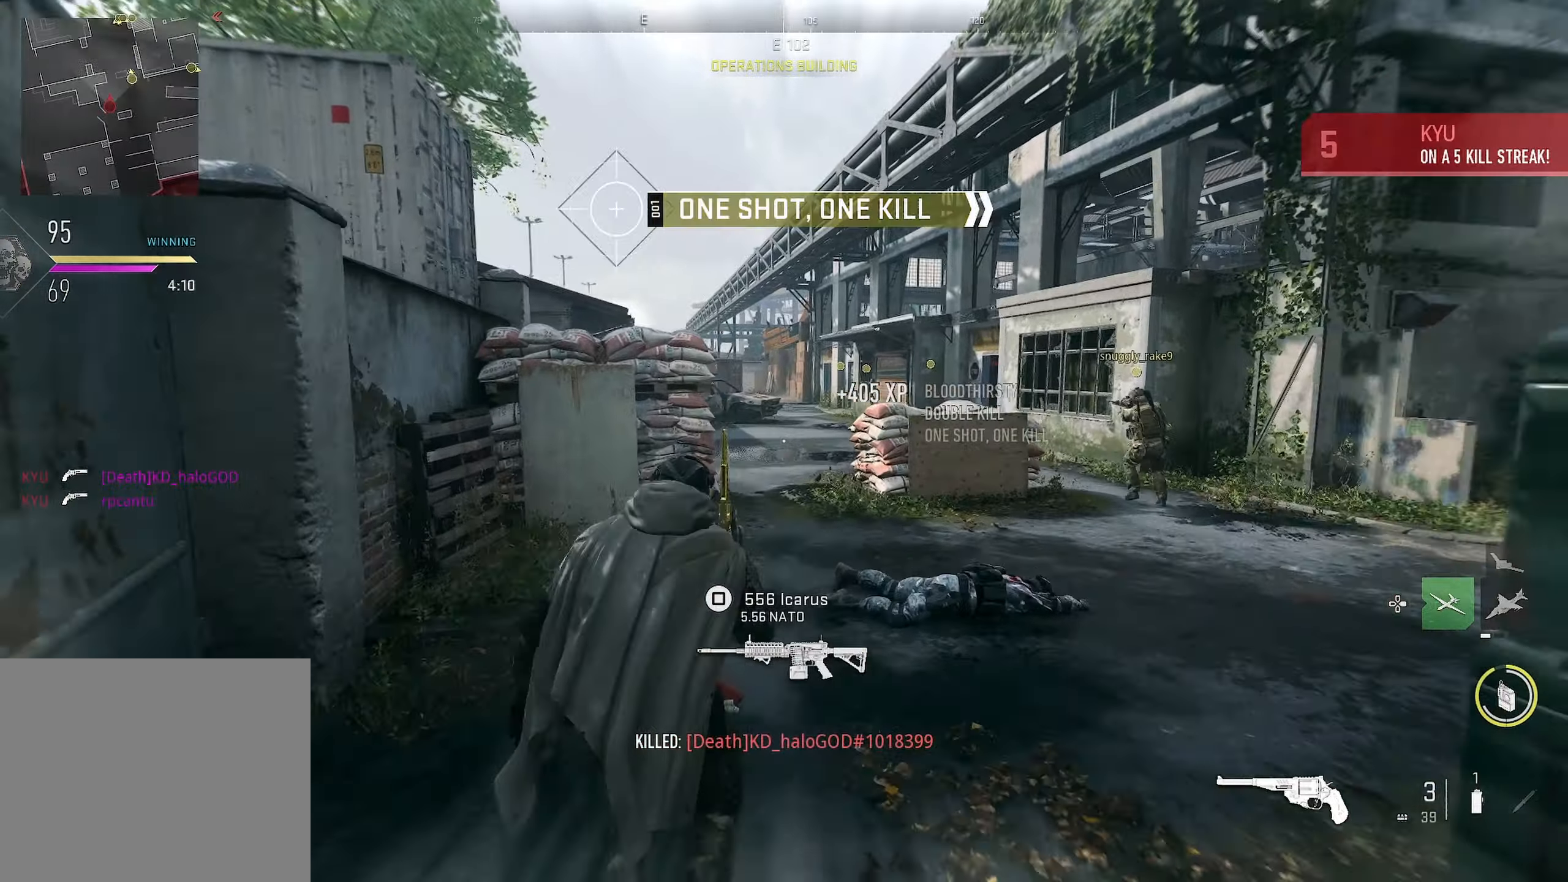
{"buttons": [], "left_stick": "center", "right_stick": "center", "events": [[100, "left_stick", "up-left"], [133, "right_stick", "right"], [183, "right_stick", "center"], [233, "right_stick", "left"], [267, "left_stick", "up"], [383, "right_stick", "center"], [433, "left_stick", "center"]]}
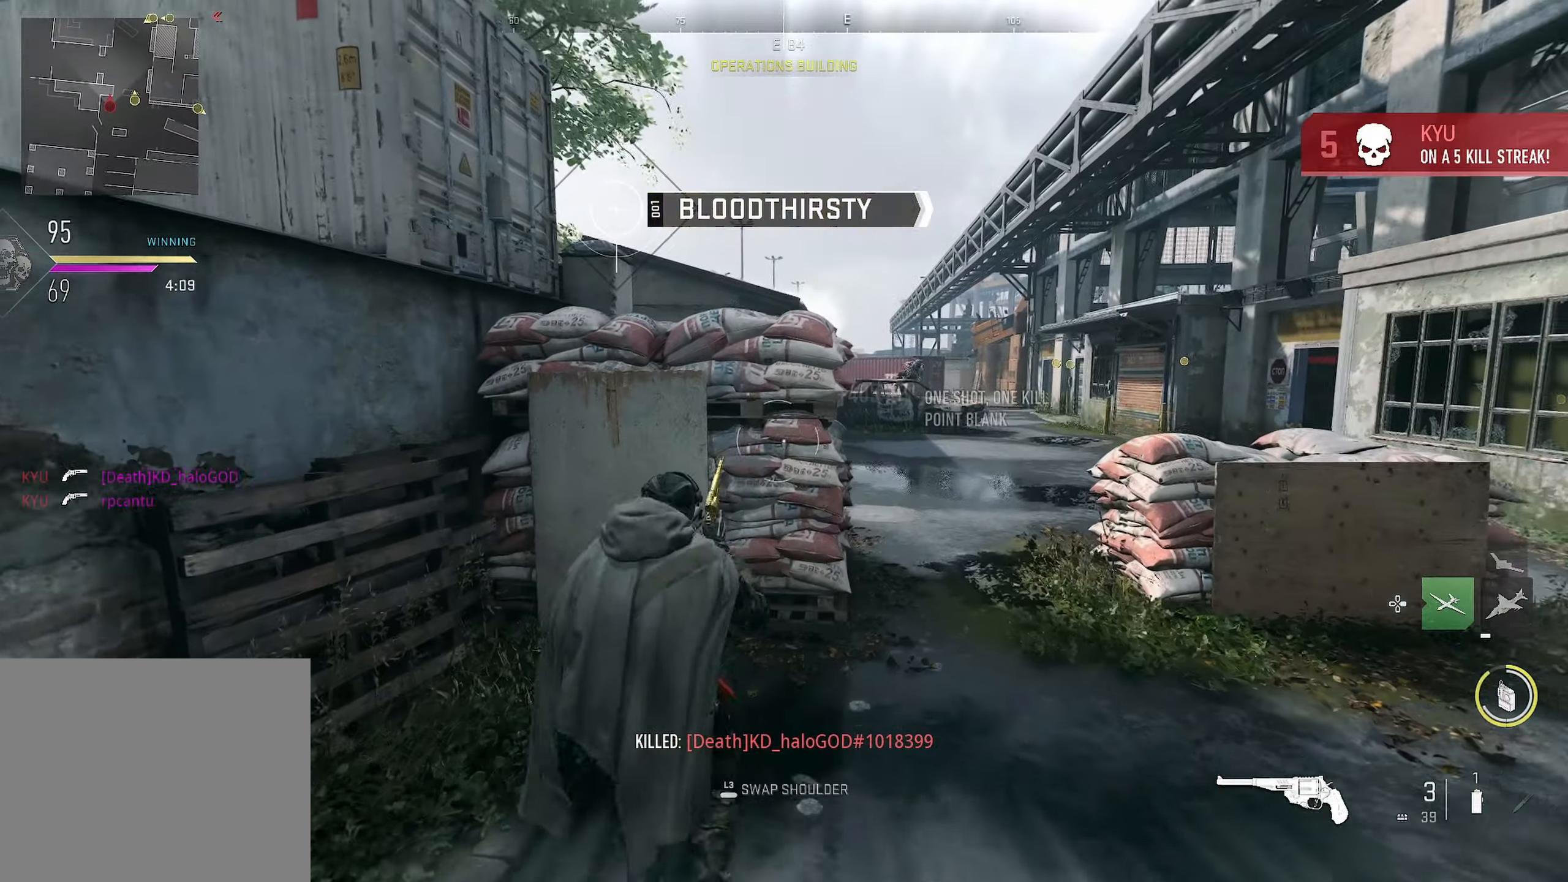
{"buttons": [], "left_stick": "up-left", "right_stick": "center", "events": [[33, "DPAD_RIGHT", "down"], [133, "DPAD_RIGHT", "up"], [367, "left_stick", "up-left"]]}
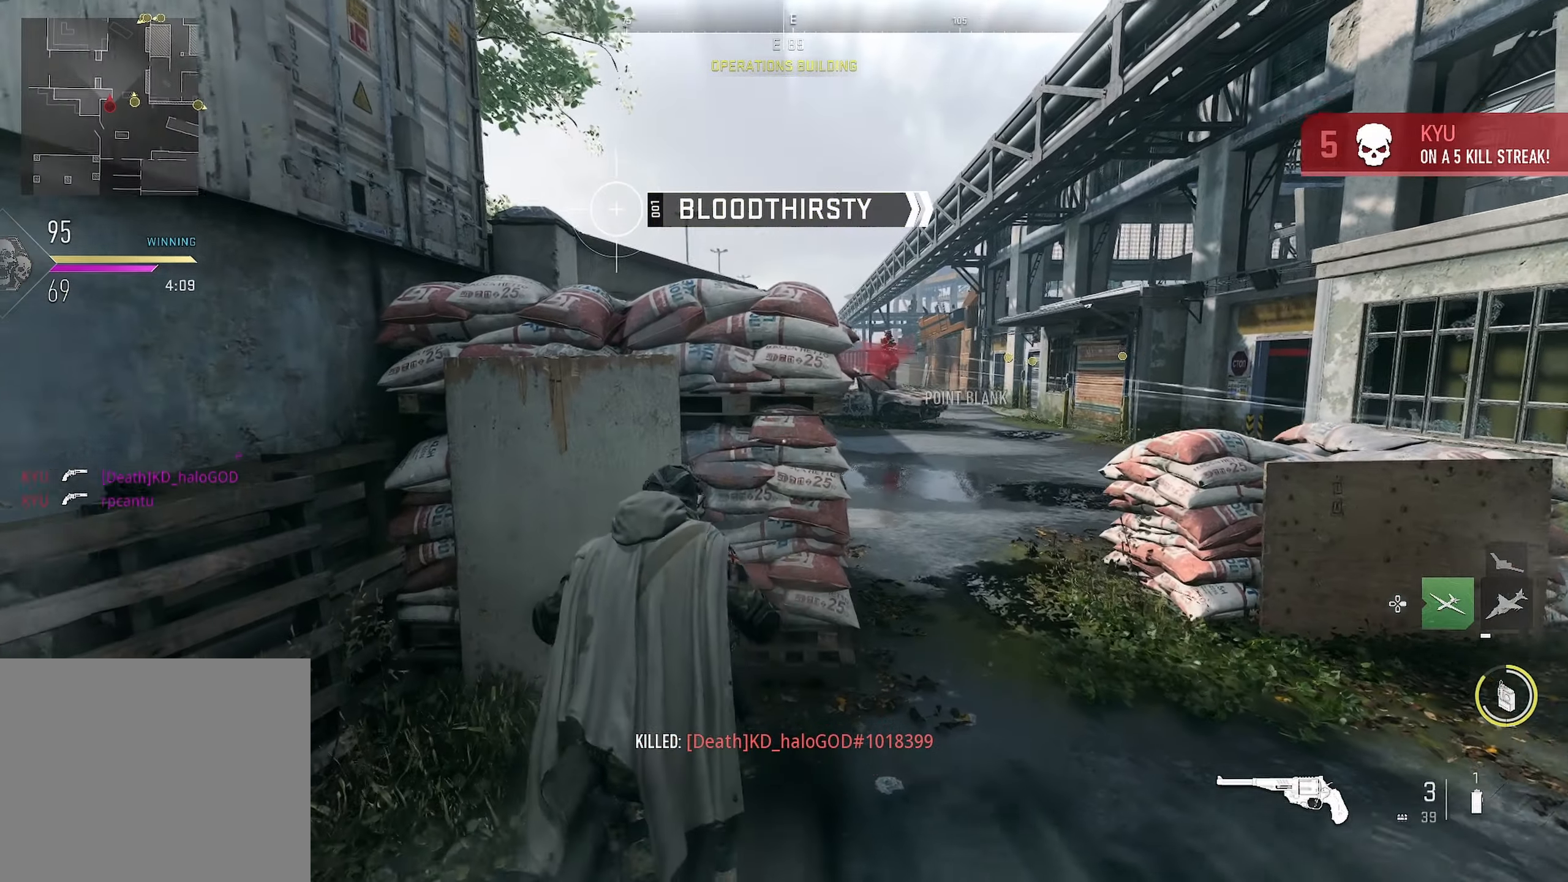
{"buttons": [], "left_stick": "center", "right_stick": "center", "events": [[100, "left_stick", "up-right"], [150, "left_stick", "center"], [267, "left_stick", "up-right"], [317, "right_stick", "left"], [400, "right_stick", "center"], [467, "left_stick", "center"]]}
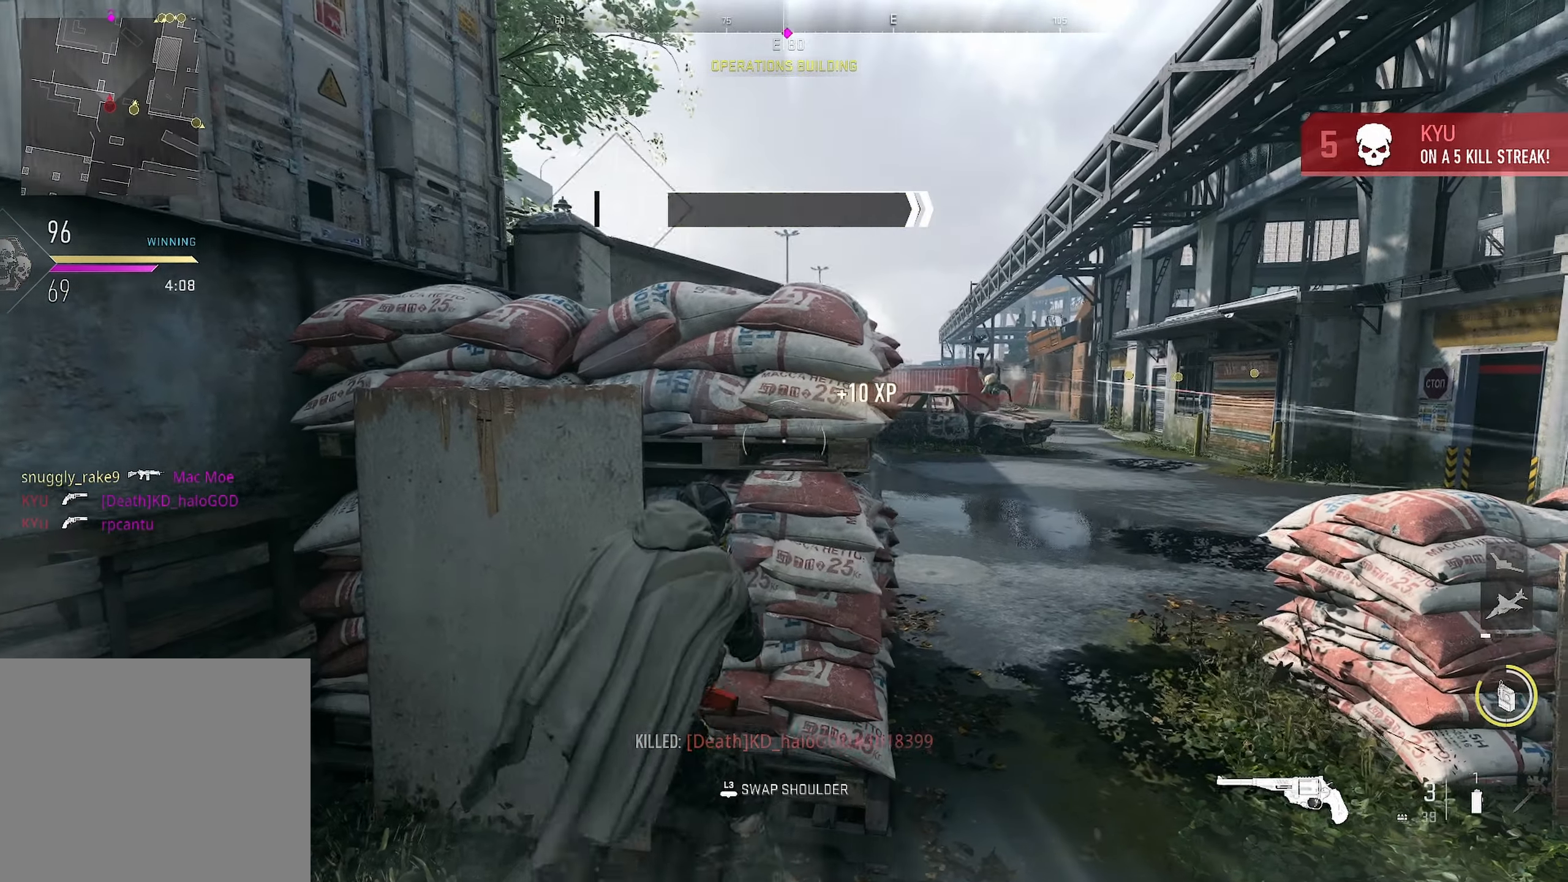
{"buttons": [], "left_stick": "right", "right_stick": "center", "events": [[483, "left_stick", "right"]]}
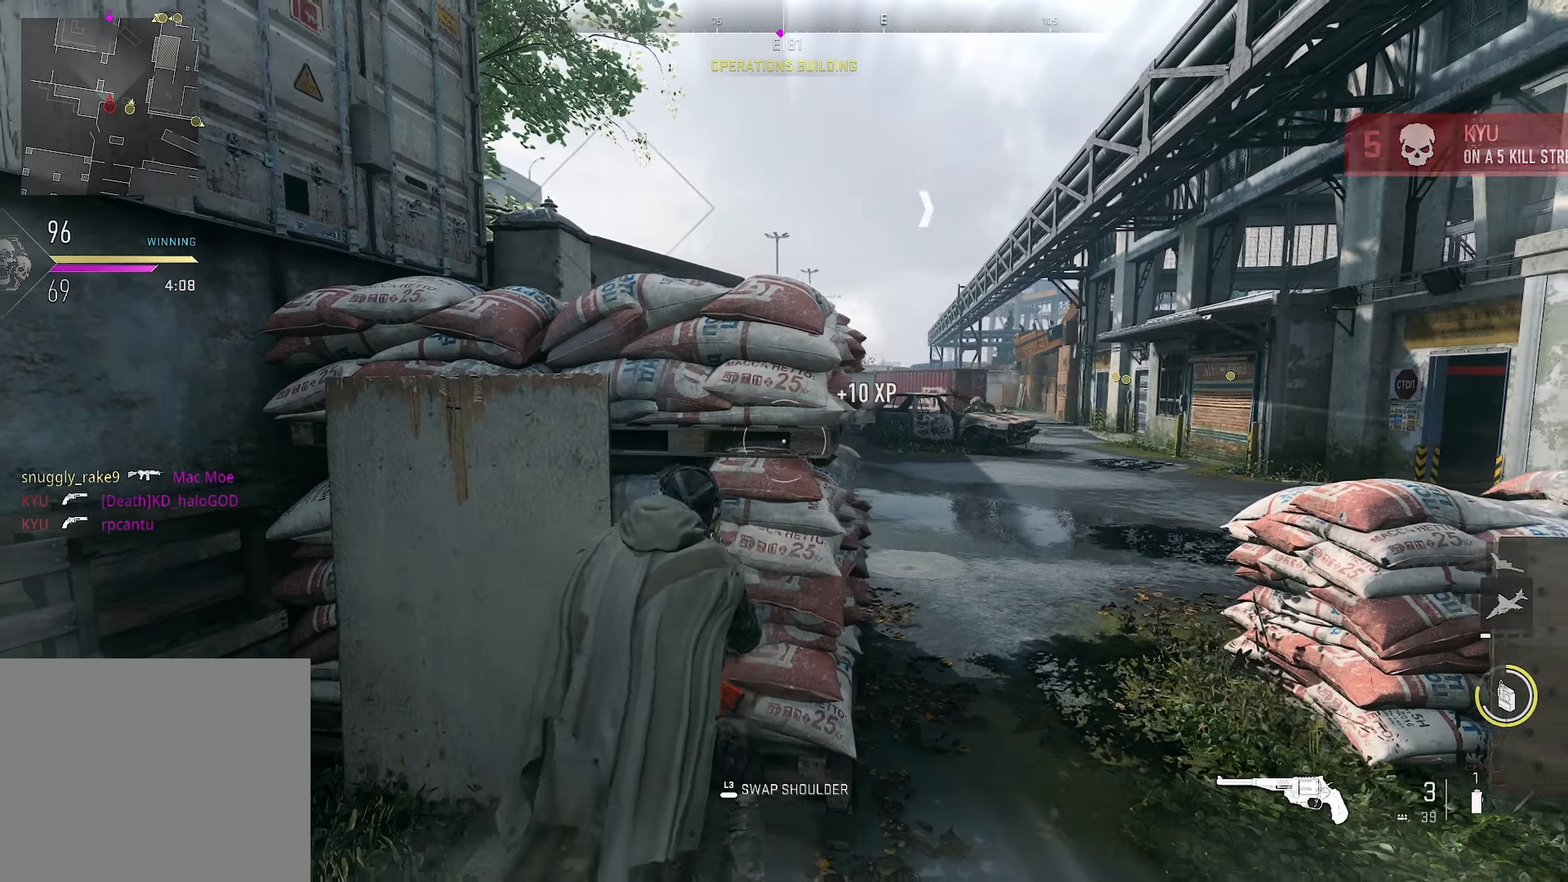
{"buttons": [], "left_stick": "up", "right_stick": "center", "events": [[83, "right_stick", "down"], [117, "left_stick", "up-right"], [183, "right_stick", "center"], [300, "right_stick", "left"], [333, "left_stick", "up"], [433, "right_stick", "center"]]}
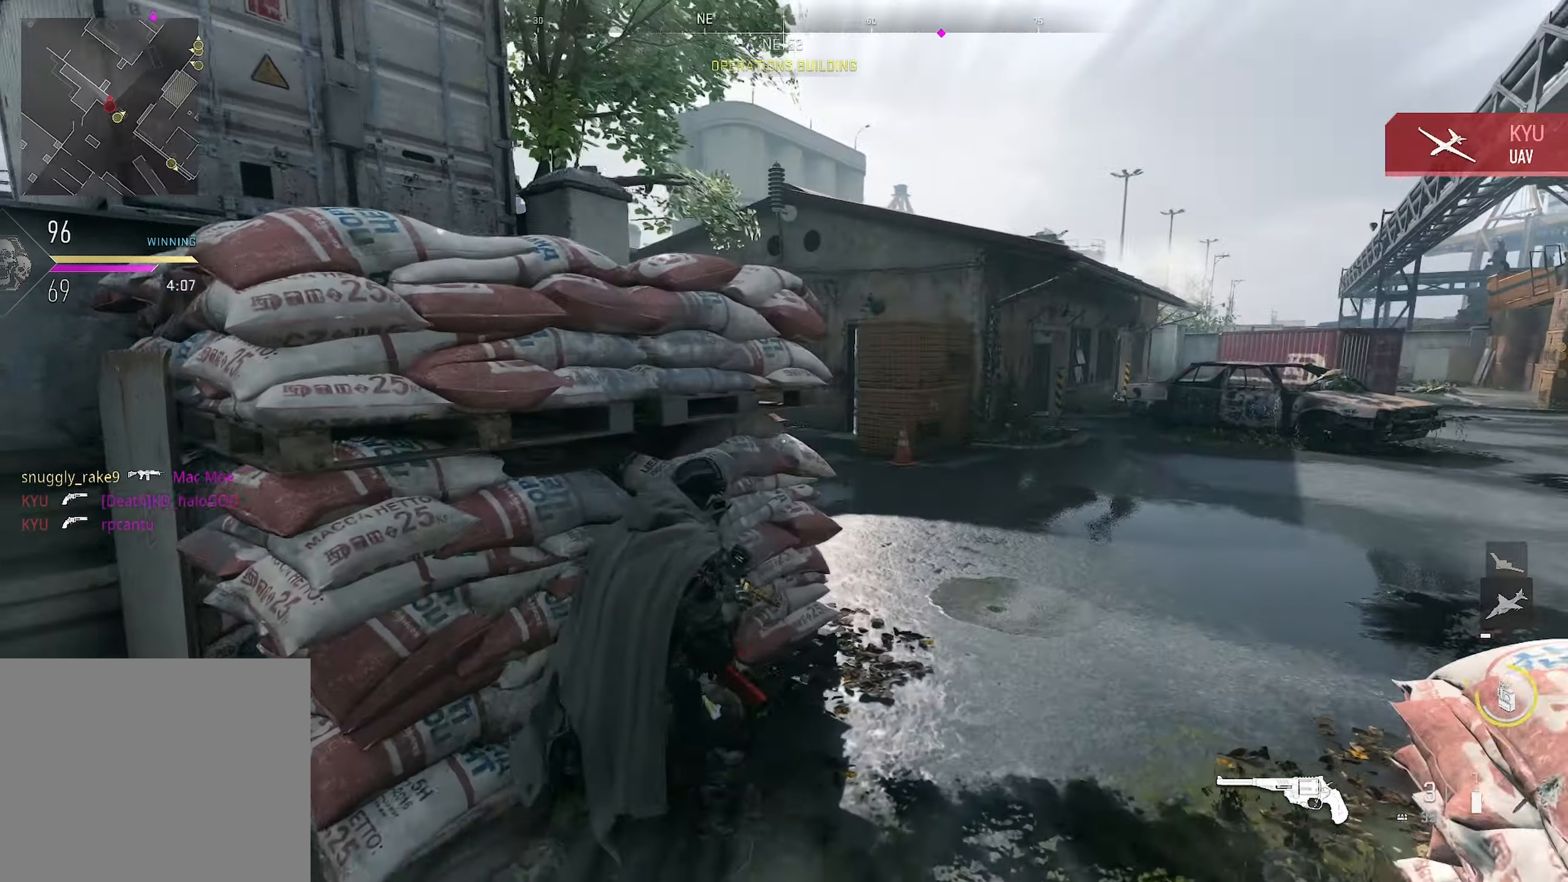
{"buttons": [], "left_stick": "up", "right_stick": "down-left", "events": [[417, "right_stick", "down-left"]]}
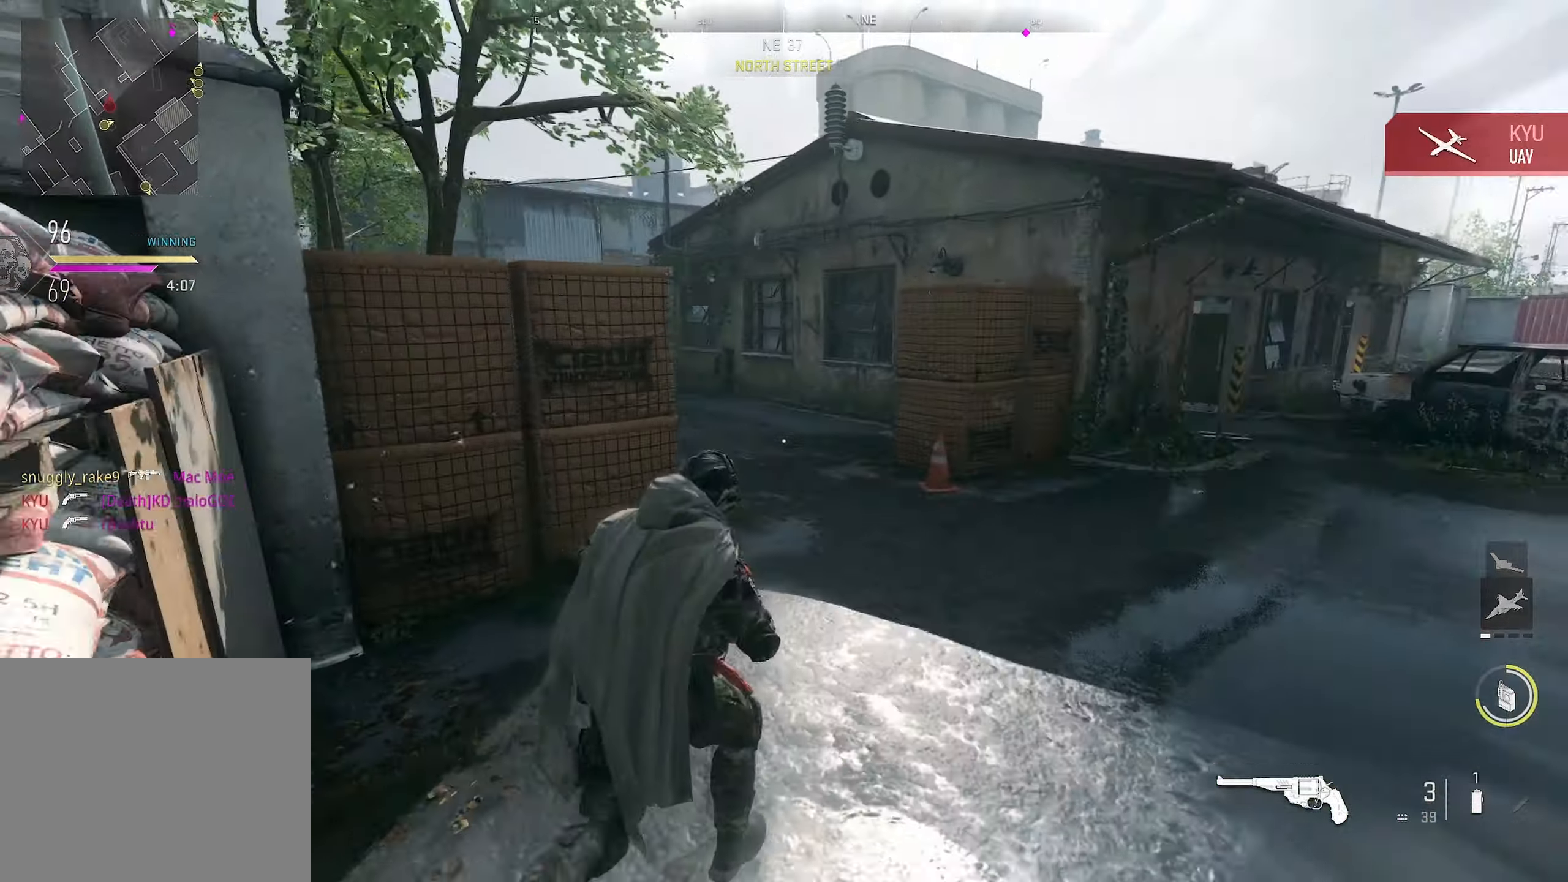
{"buttons": [], "left_stick": "up", "right_stick": "center", "events": [[17, "right_stick", "center"], [250, "right_stick", "left"], [350, "right_stick", "center"]]}
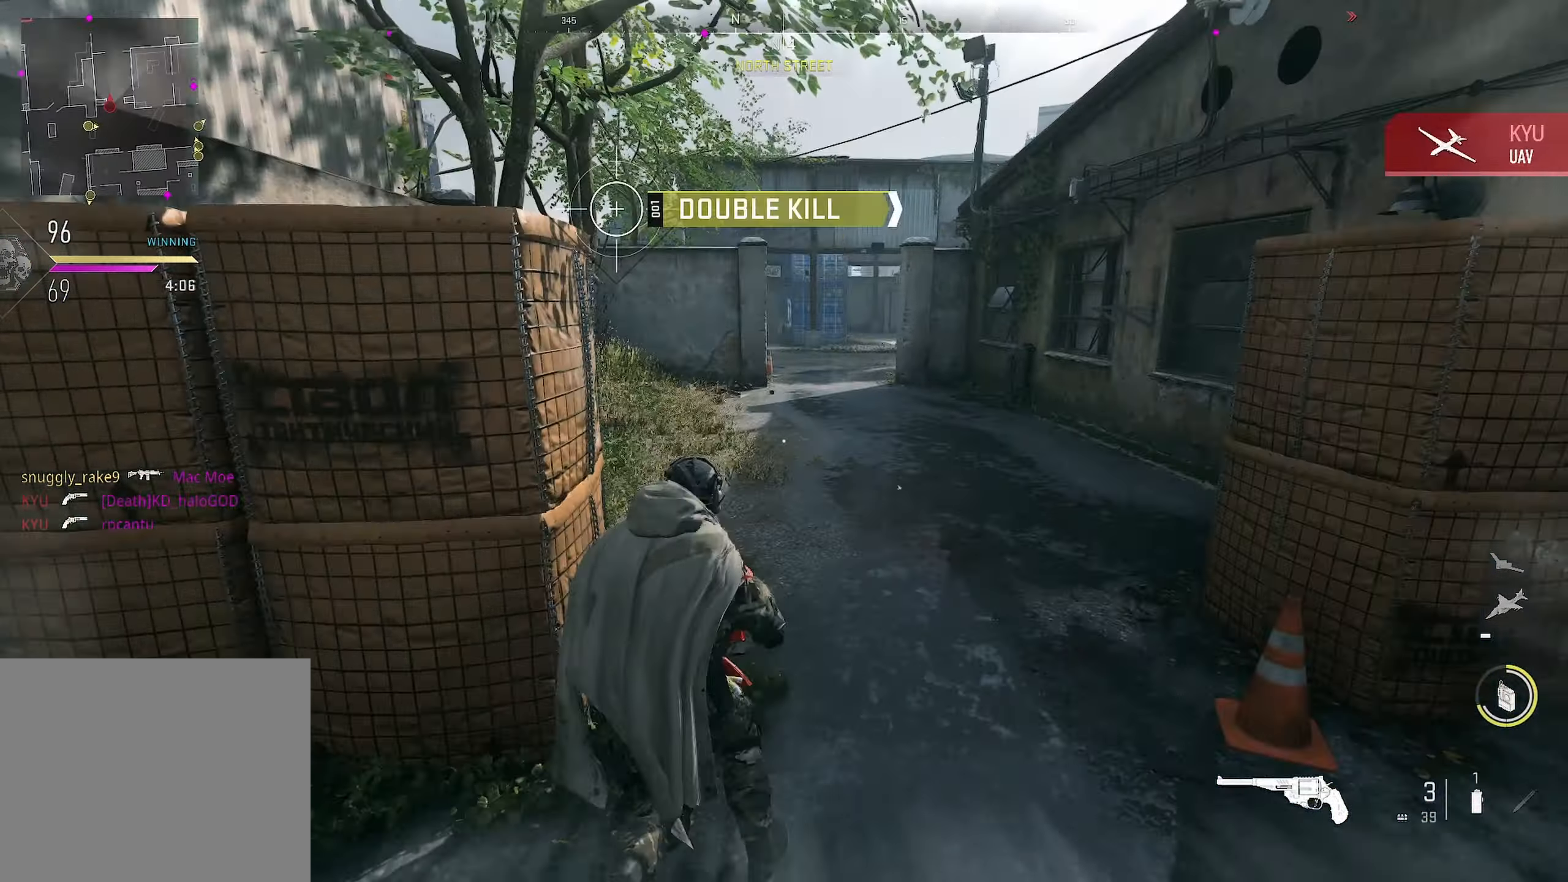
{"buttons": [], "left_stick": "up", "right_stick": "left", "events": [[134, "right_stick", "right"], [300, "right_stick", "center"], [500, "right_stick", "left"]]}
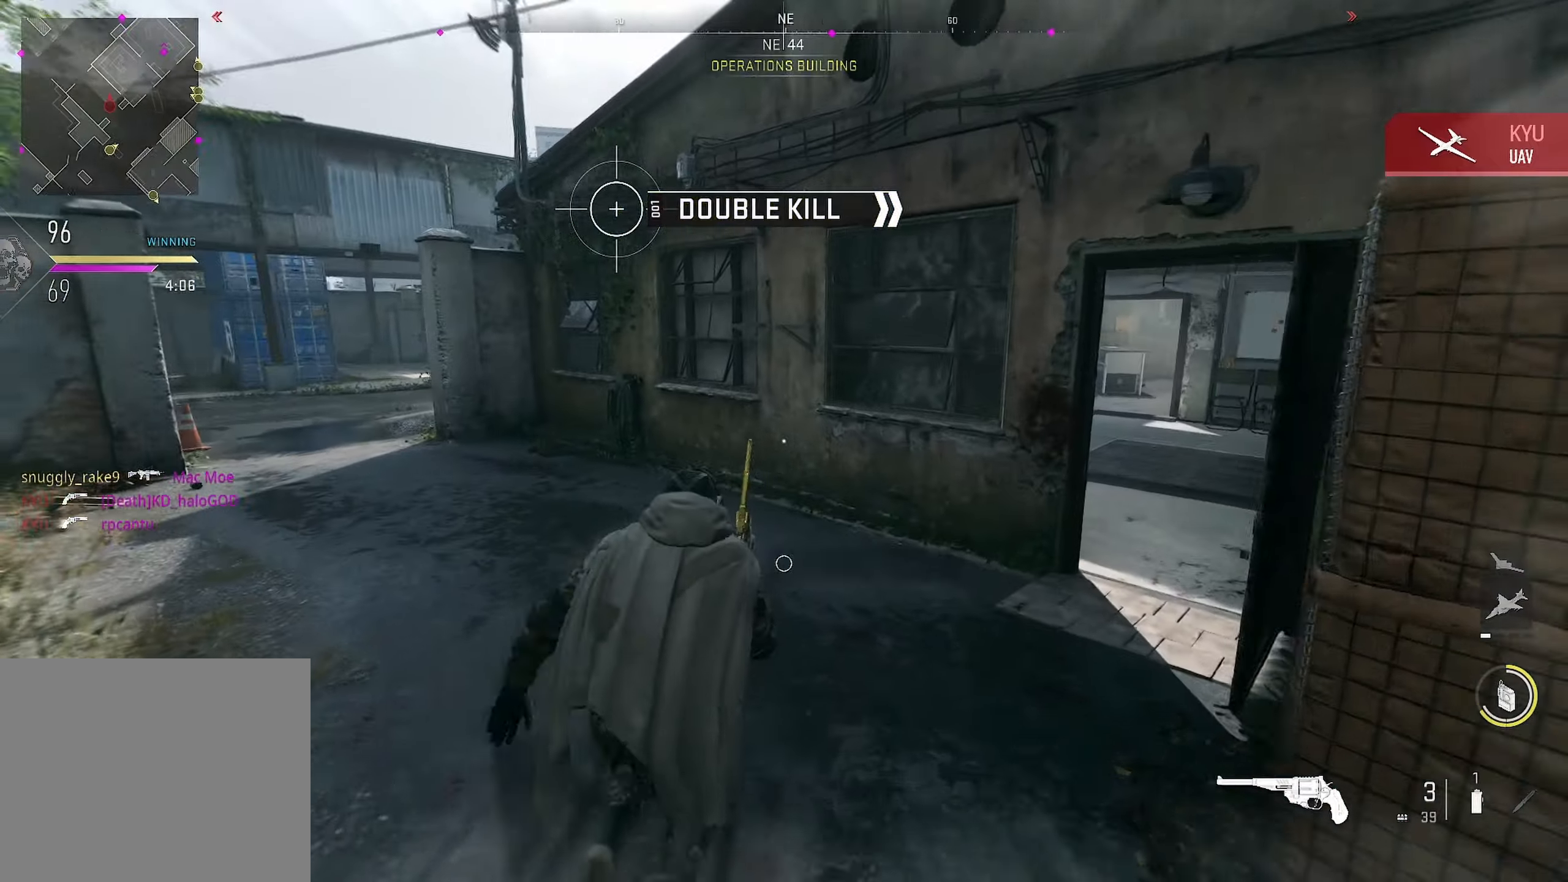
{"buttons": [], "left_stick": "up", "right_stick": "center", "events": [[250, "right_stick", "center"]]}
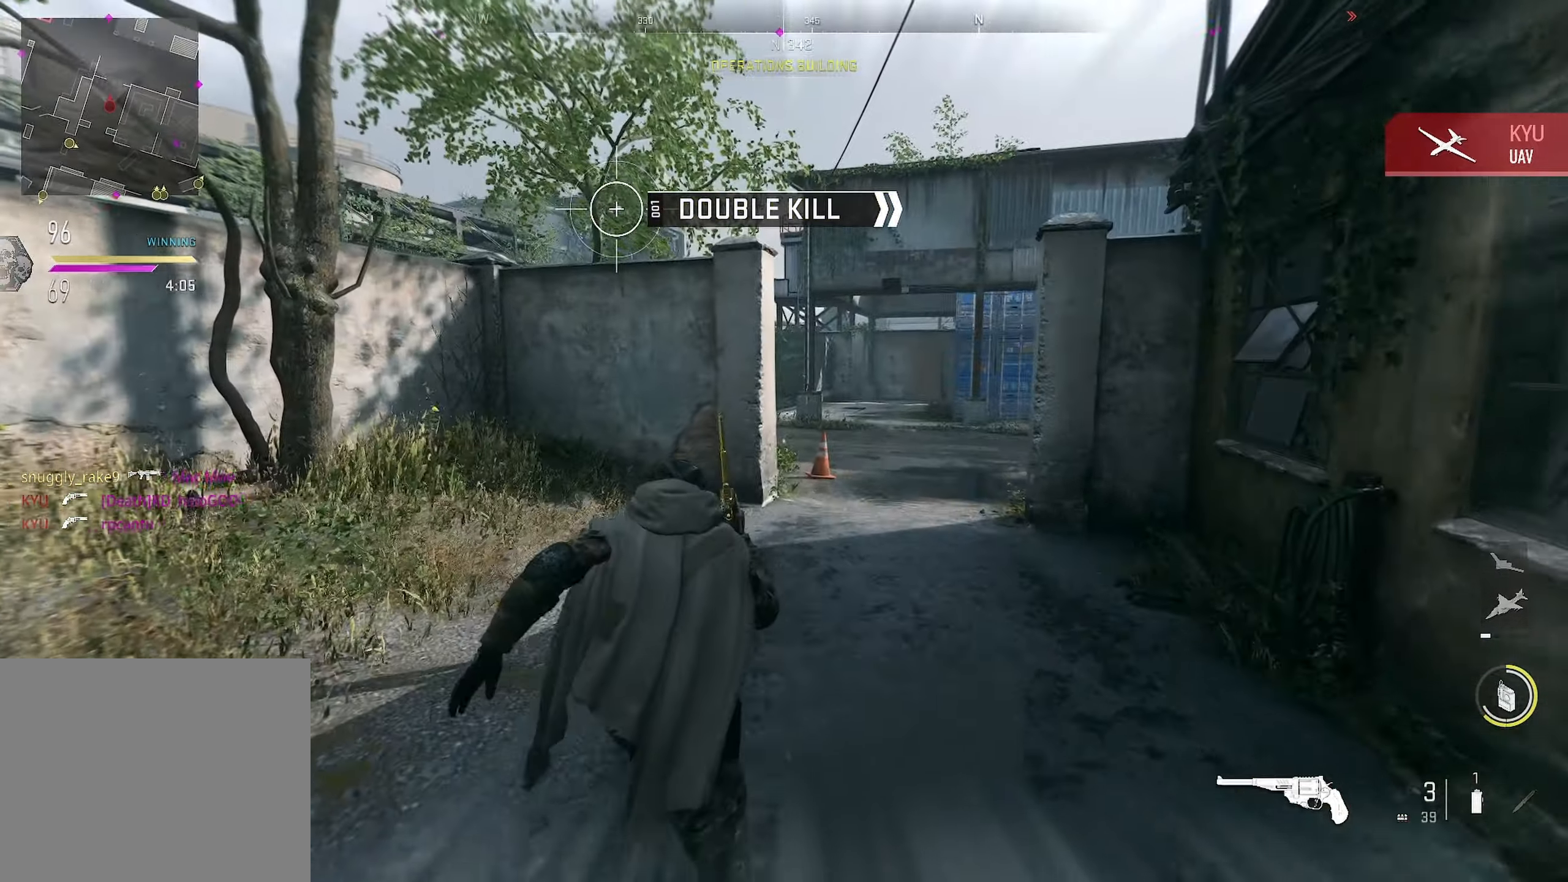
{"buttons": [], "left_stick": "up", "right_stick": "center", "events": []}
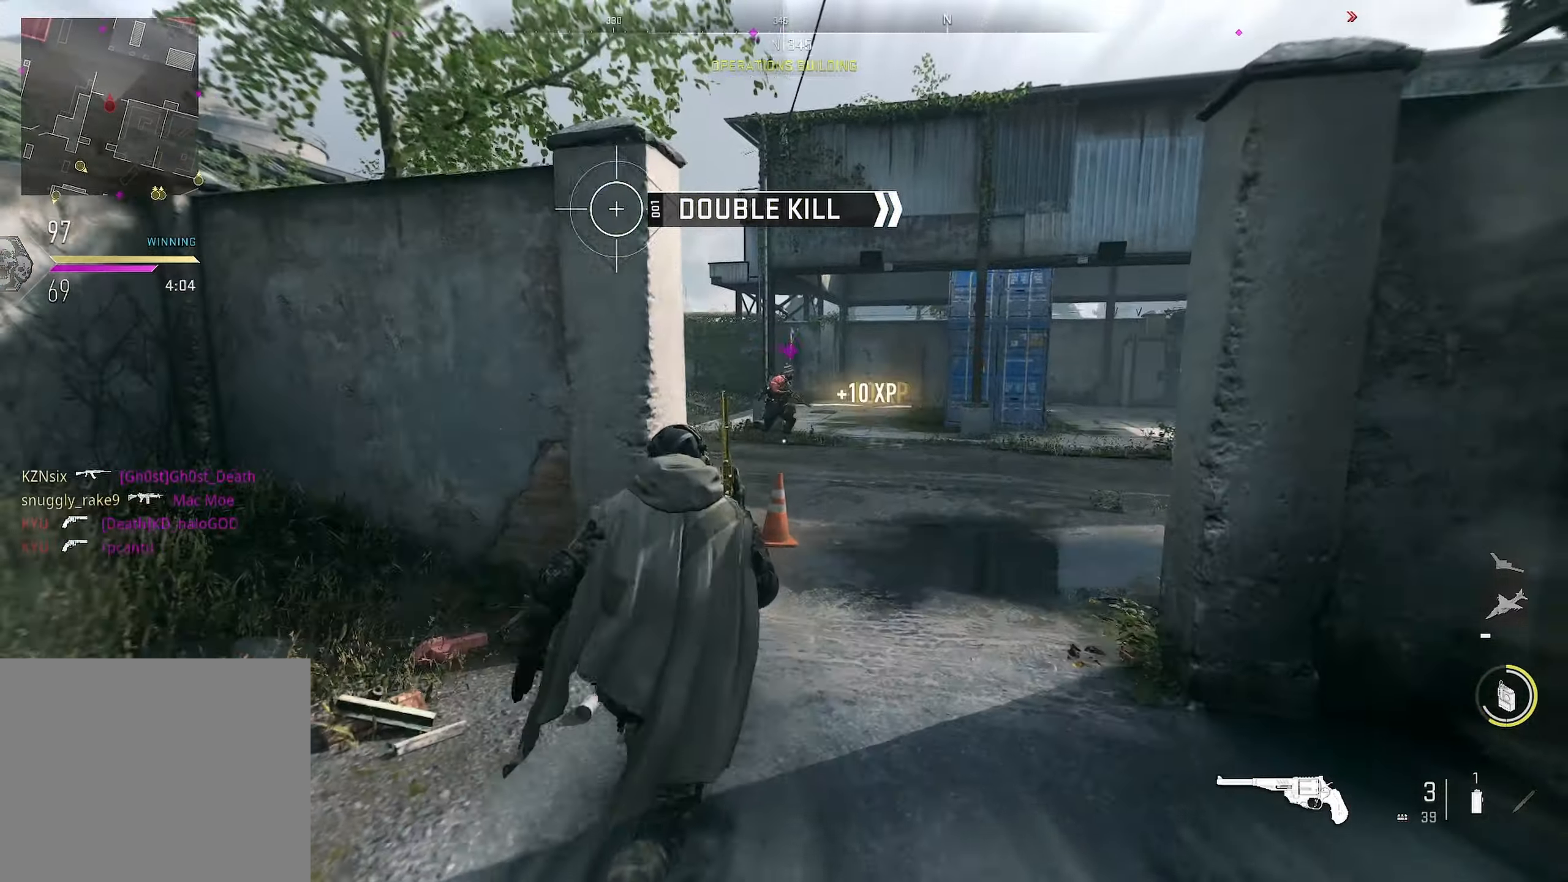
{"buttons": [], "left_stick": "left", "right_stick": "up", "events": [[67, "right_stick", "right"], [300, "left_stick", "down-right"], [300, "right_stick", "left"], [467, "left_stick", "left"], [500, "right_stick", "up"]]}
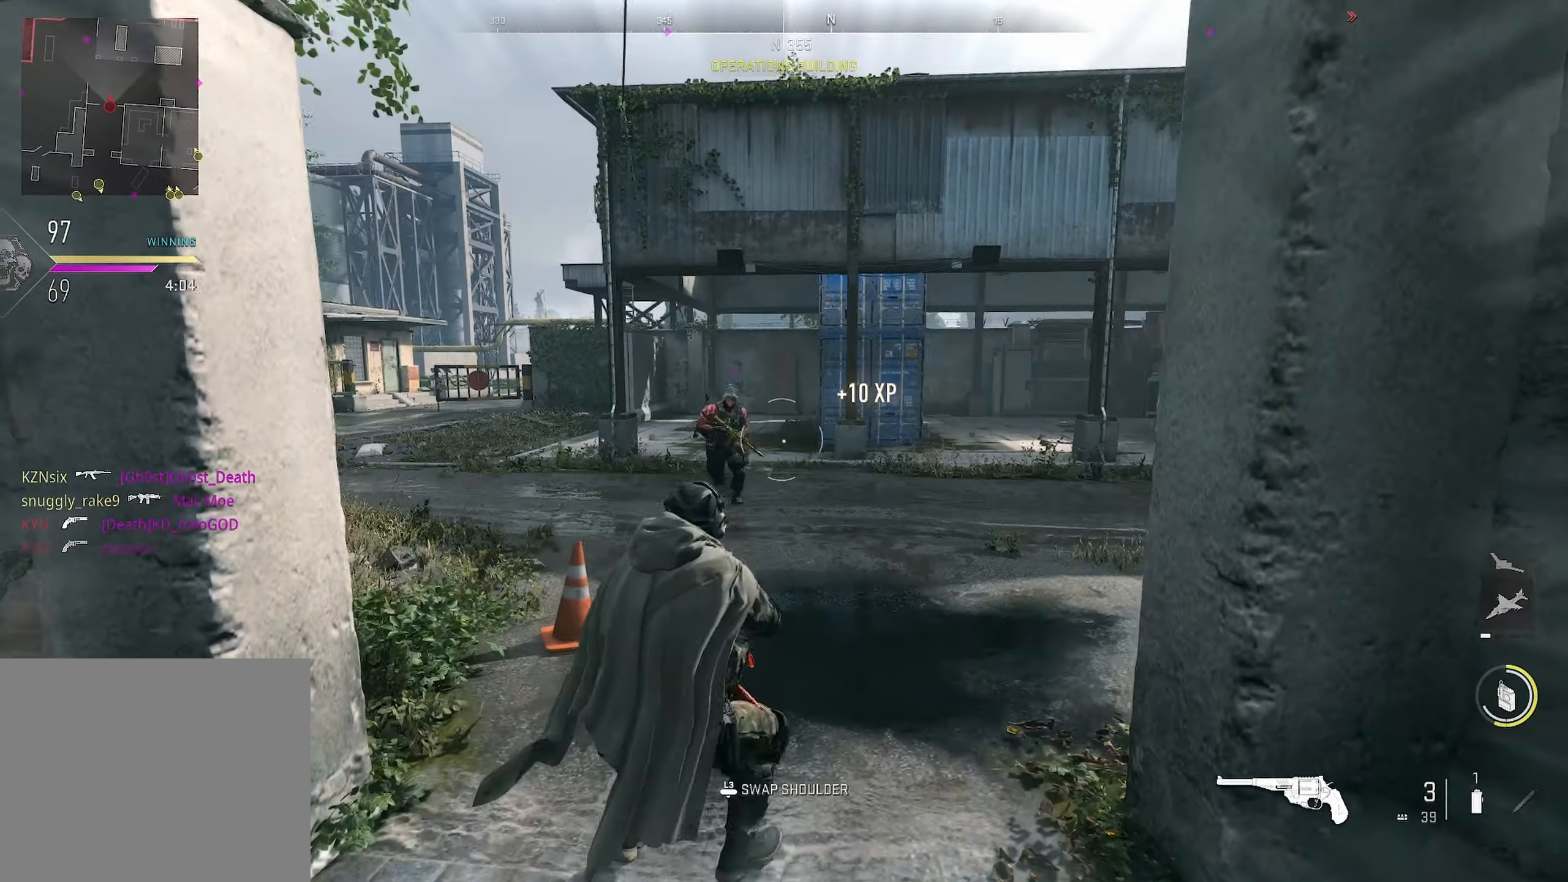
{"buttons": [], "left_stick": "down-left", "right_stick": "right", "events": [[50, "L1", "down"], [100, "right_stick", "up-right"], [150, "left_stick", "down-left"], [217, "R1", "down"], [234, "right_stick", "left"], [334, "R1", "up"], [334, "right_stick", "down-left"], [450, "right_stick", "center"], [500, "L1", "up"], [500, "right_stick", "right"]]}
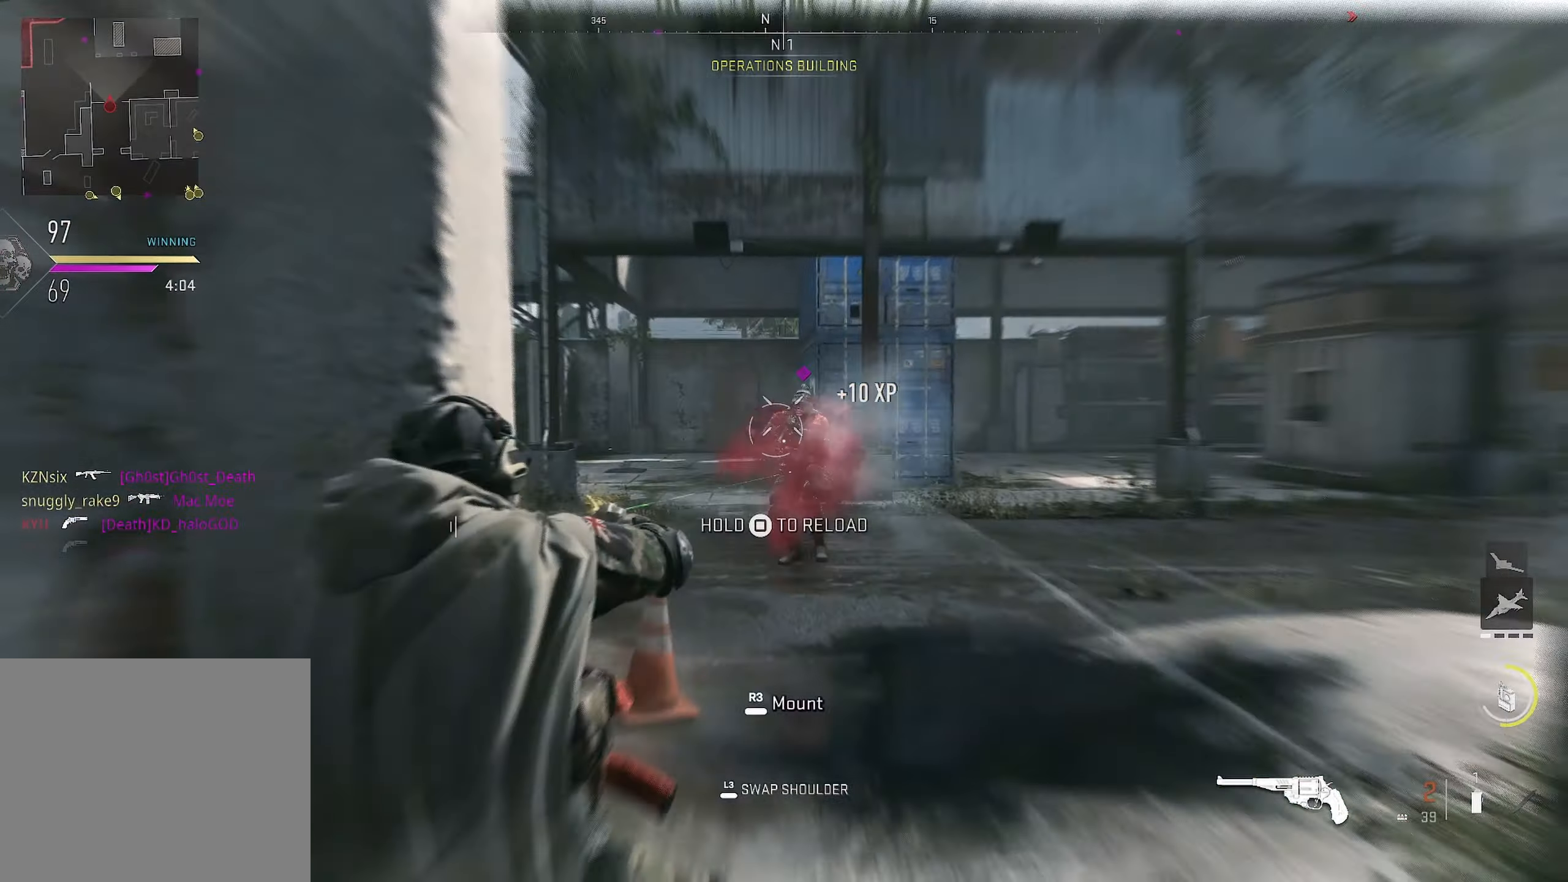
{"buttons": [], "left_stick": "left", "right_stick": "center", "events": [[100, "R1", "down"], [200, "R1", "up"], [200, "right_stick", "center"], [284, "right_stick", "down-right"], [350, "left_stick", "left"], [400, "right_stick", "down-left"], [484, "right_stick", "center"]]}
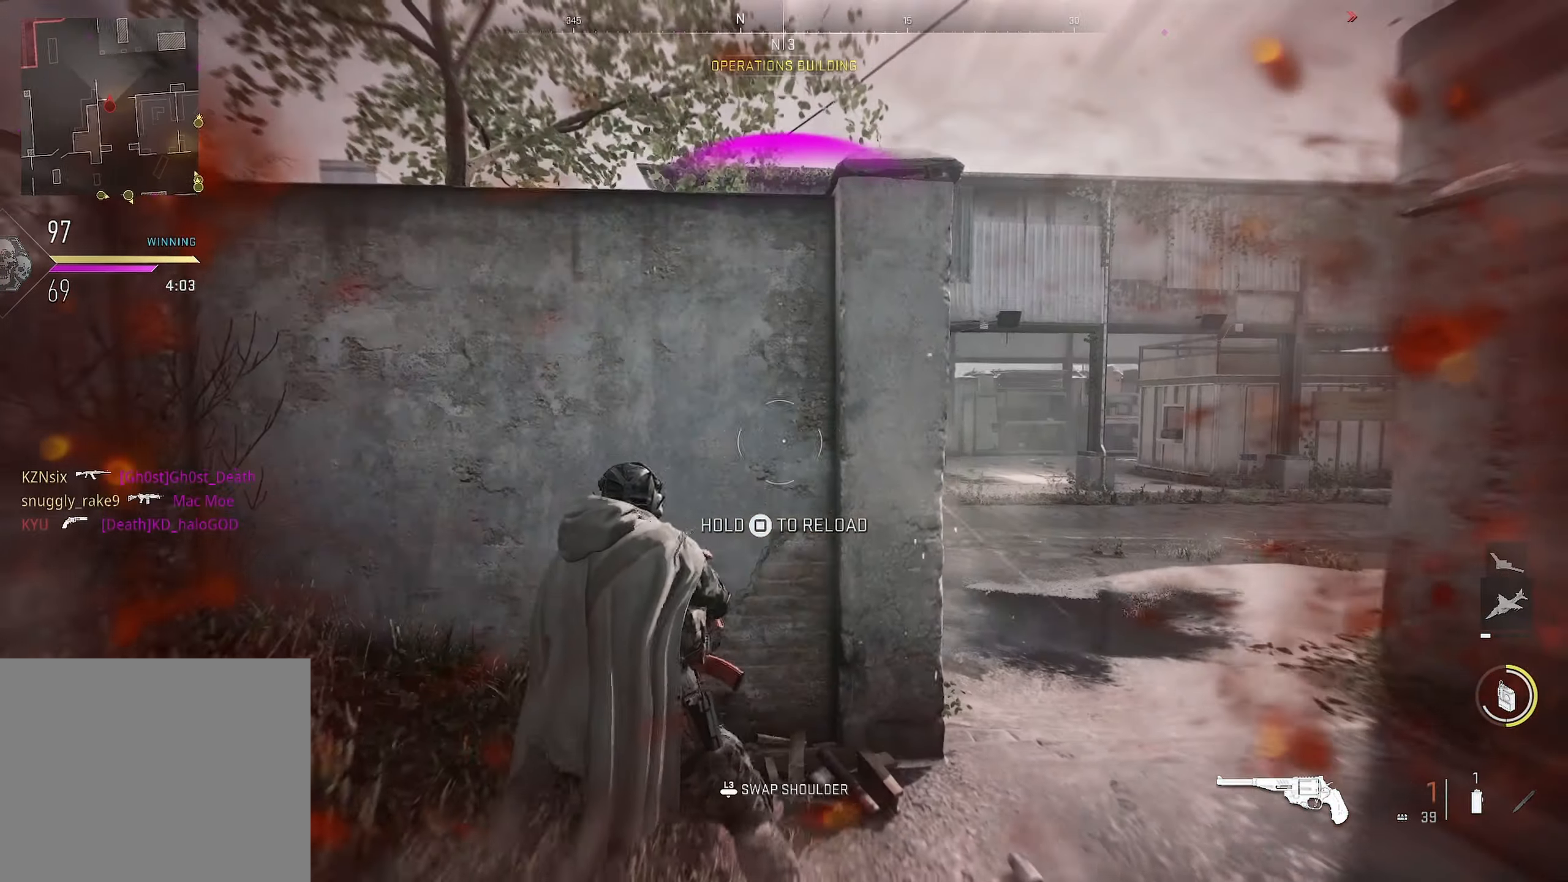
{"buttons": [], "left_stick": "center", "right_stick": "center", "events": [[150, "left_stick", "down-right"], [400, "left_stick", "center"]]}
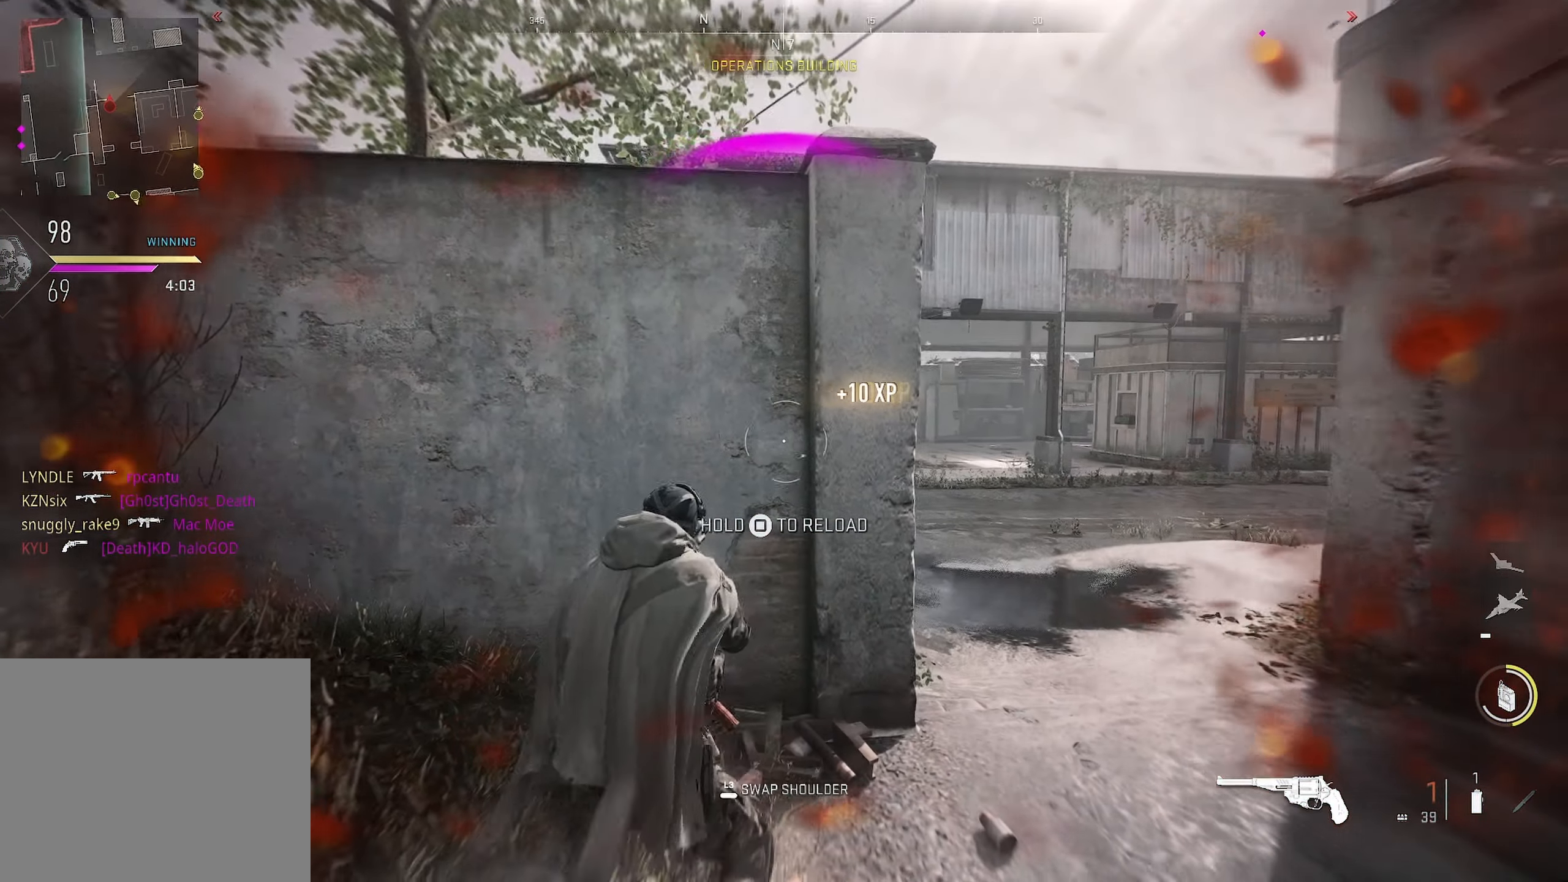
{"buttons": [], "left_stick": "right", "right_stick": "center", "events": [[250, "left_stick", "right"]]}
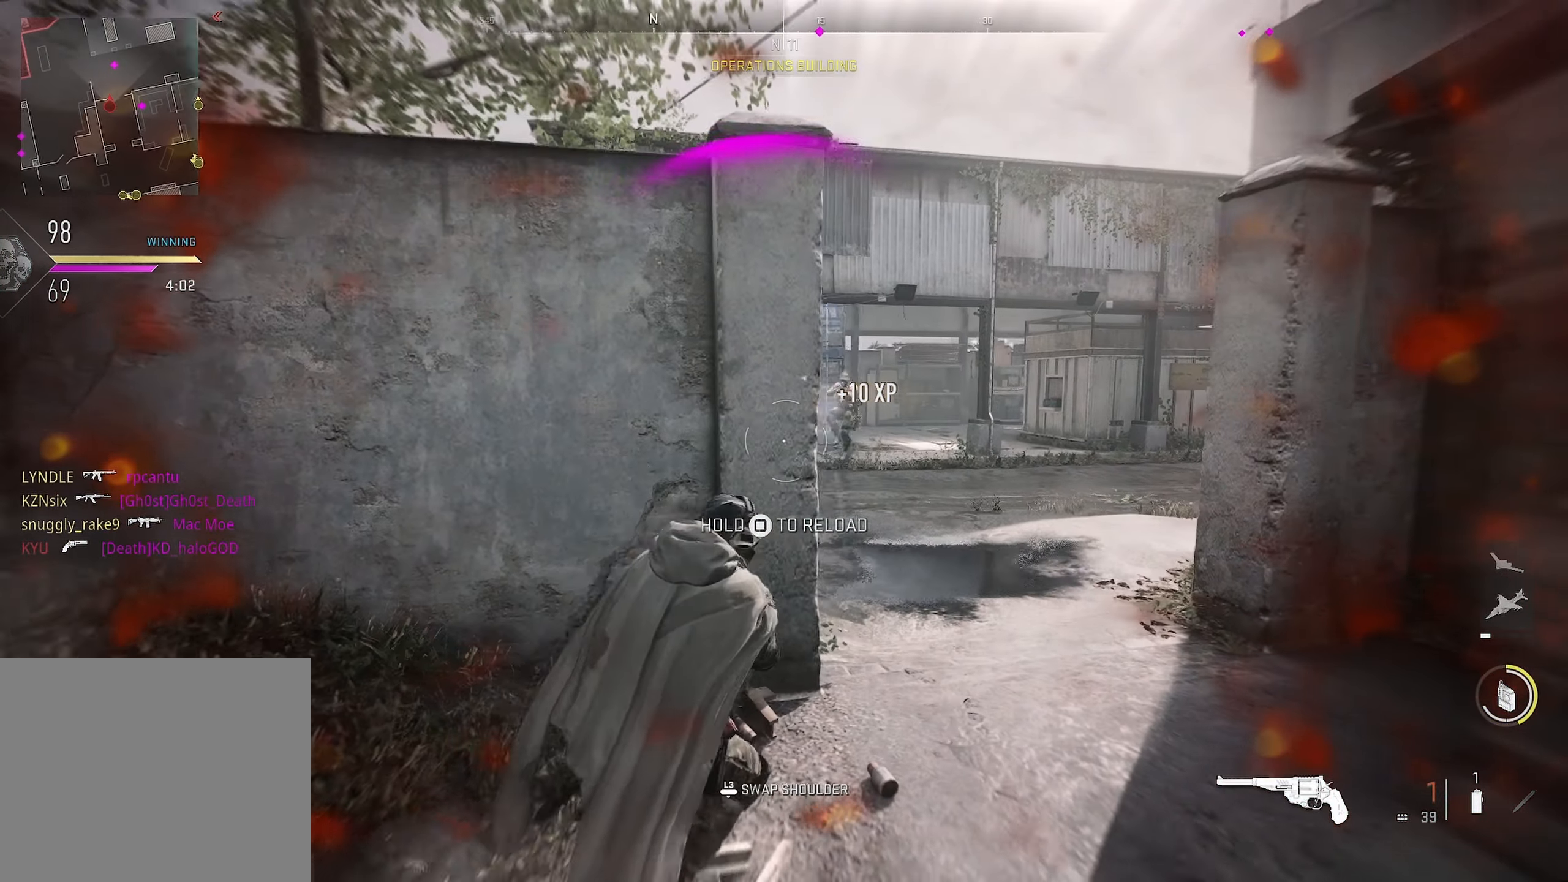
{"buttons": [], "left_stick": "left", "right_stick": "down", "events": [[100, "L1", "down"], [150, "left_stick", "up-right"], [150, "right_stick", "up-right"], [317, "R1", "down"], [417, "right_stick", "center"], [434, "L1", "up"], [434, "R1", "up"], [434, "left_stick", "left"], [467, "right_stick", "down"]]}
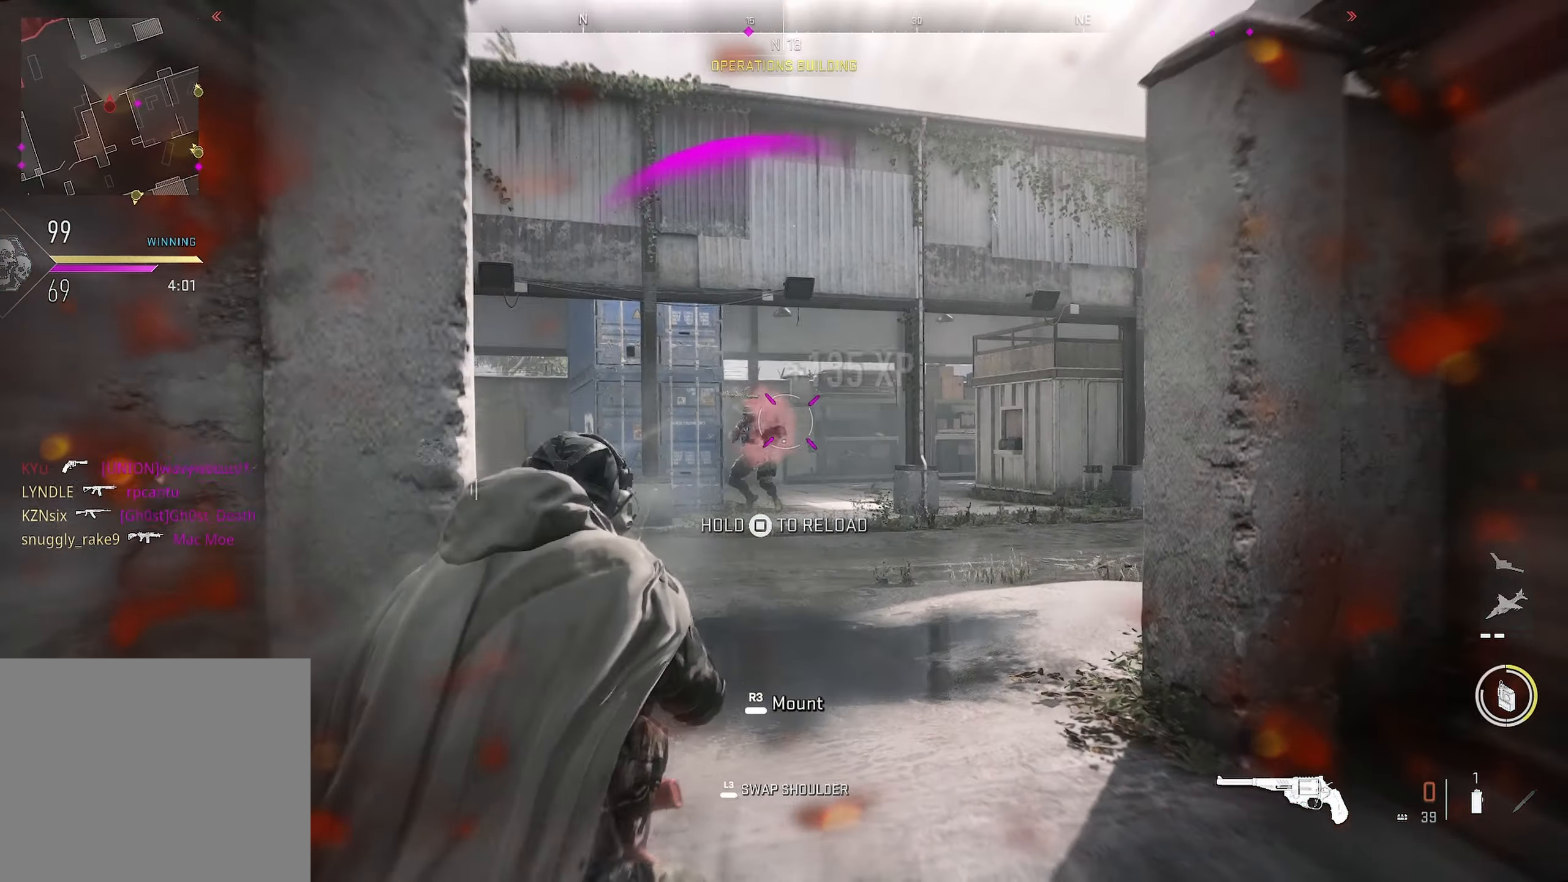
{"buttons": [], "left_stick": "up-left", "right_stick": "center", "events": [[200, "right_stick", "right"], [317, "right_stick", "down"], [367, "right_stick", "left"], [384, "left_stick", "up-left"], [467, "right_stick", "center"]]}